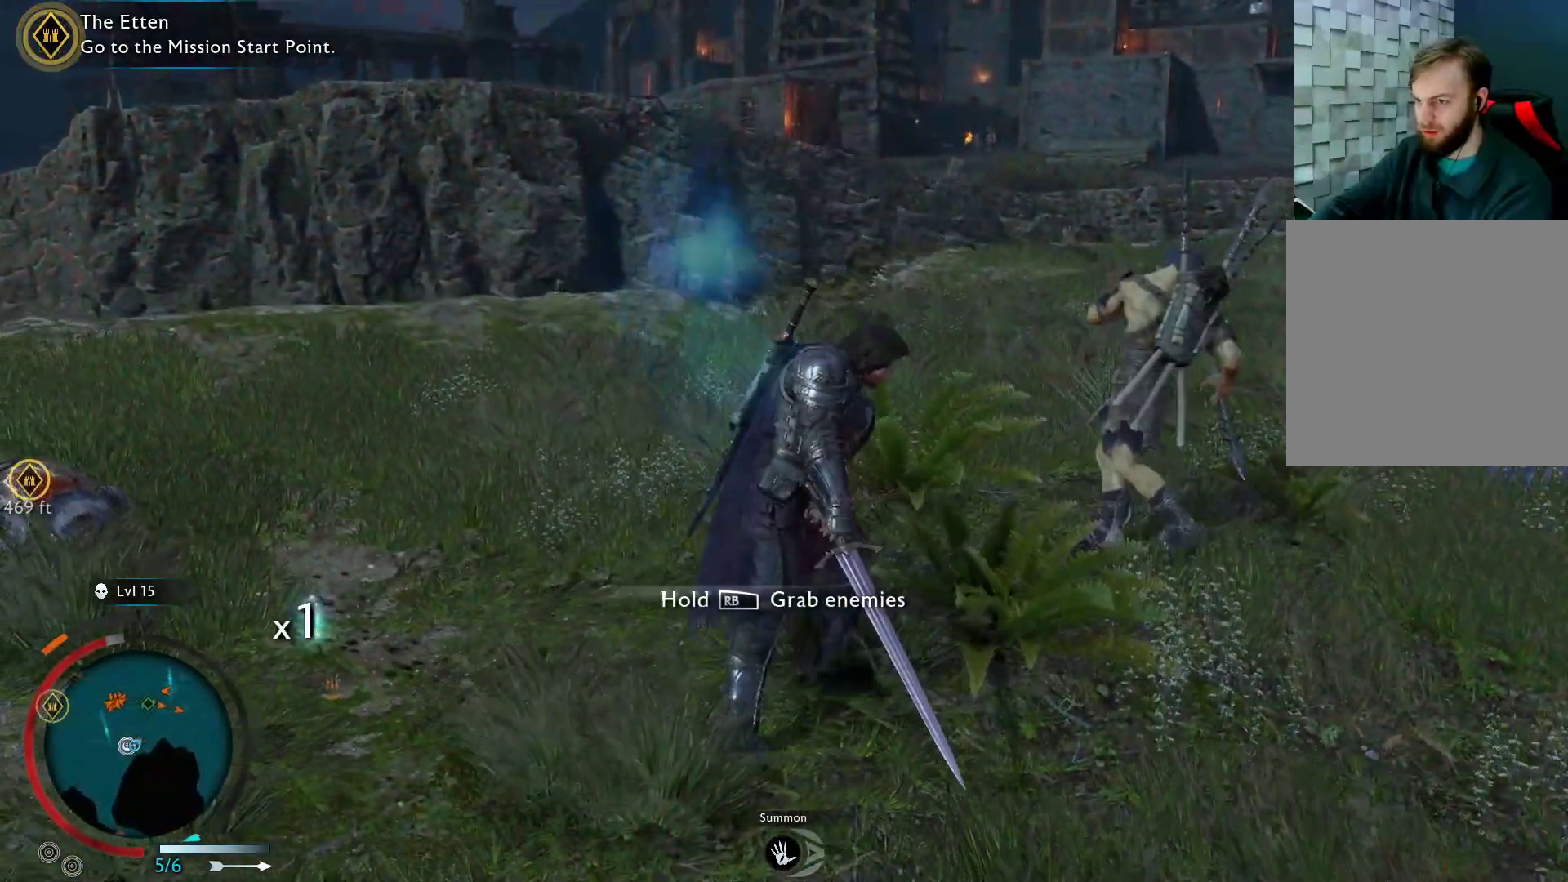
Gameplay with a controller (Xbox layout); each line is a JSON object with the inputs held at the frame after it. "events" lists button and stick changes between this image and that frame as [ms after this image, input, new state], when the widget could be followed in between.
{"buttons": [], "left_stick": "up-right", "right_stick": "center", "events": [[83, "X", "up"], [167, "X", "down"], [300, "X", "up"], [383, "X", "down"], [500, "X", "up"]]}
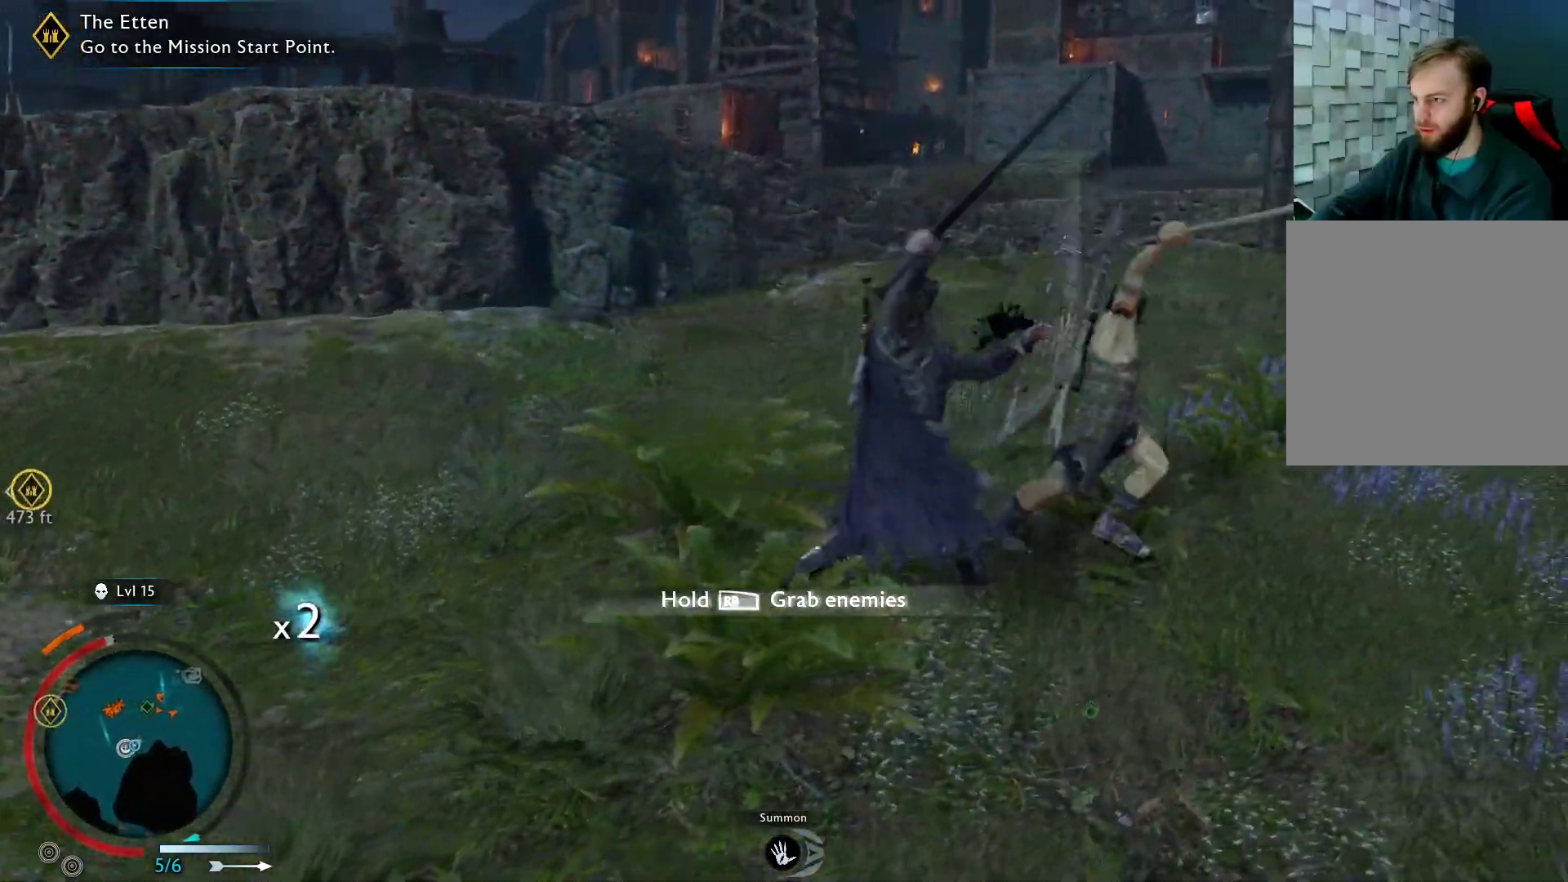
{"buttons": ["X"], "left_stick": "up-right", "right_stick": "center", "events": [[83, "X", "down"], [200, "X", "up"], [283, "X", "down"], [383, "X", "up"], [500, "X", "down"]]}
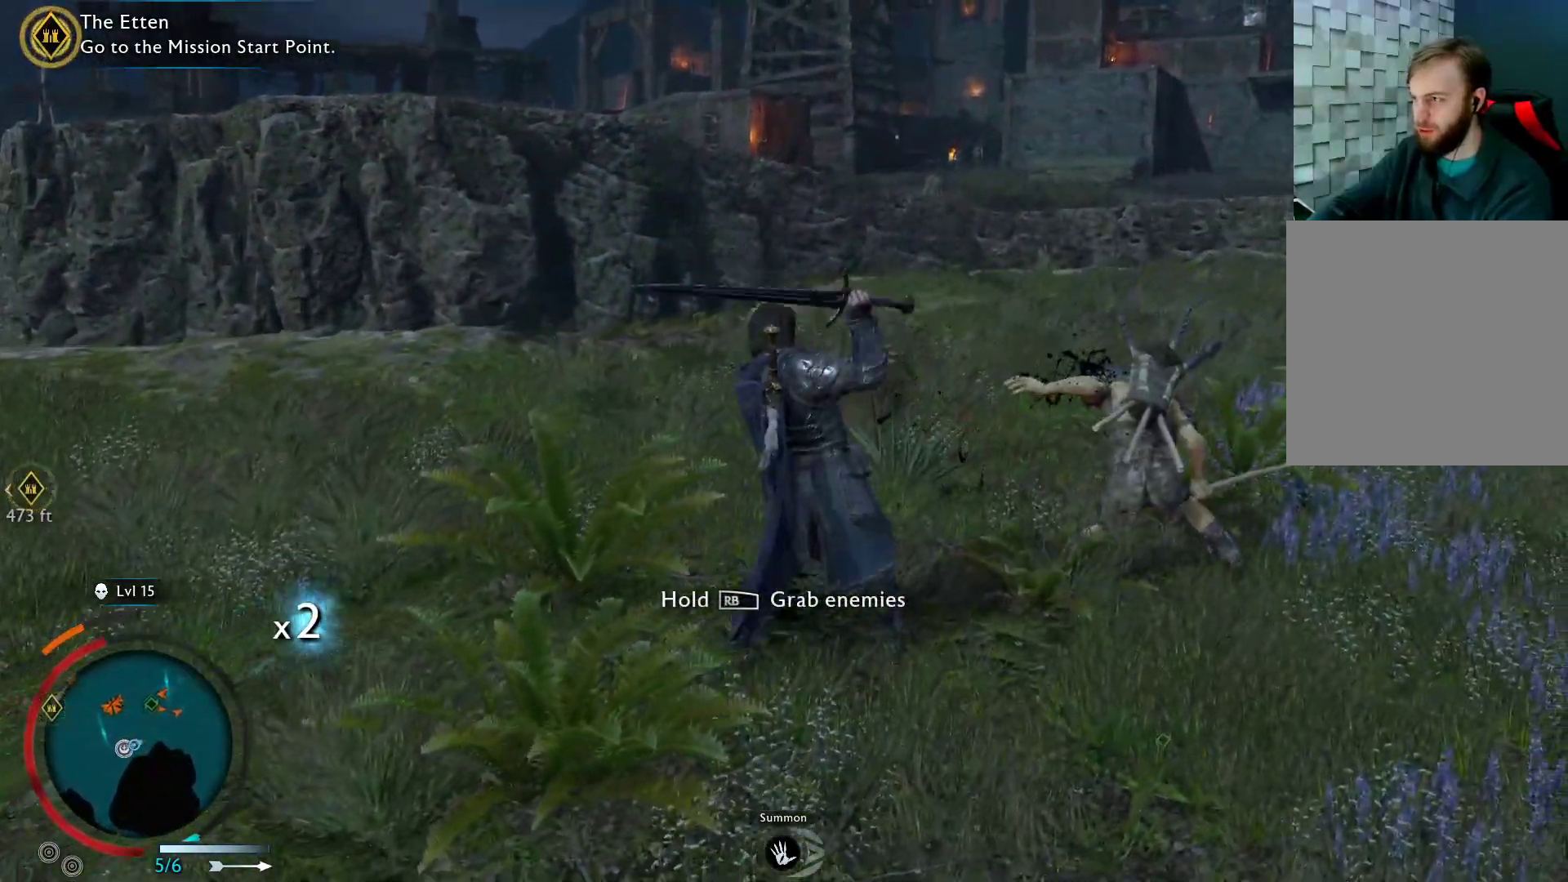
{"buttons": ["X"], "left_stick": "up-right", "right_stick": "center", "events": [[133, "X", "up"], [200, "X", "down"], [333, "X", "up"], [433, "X", "down"]]}
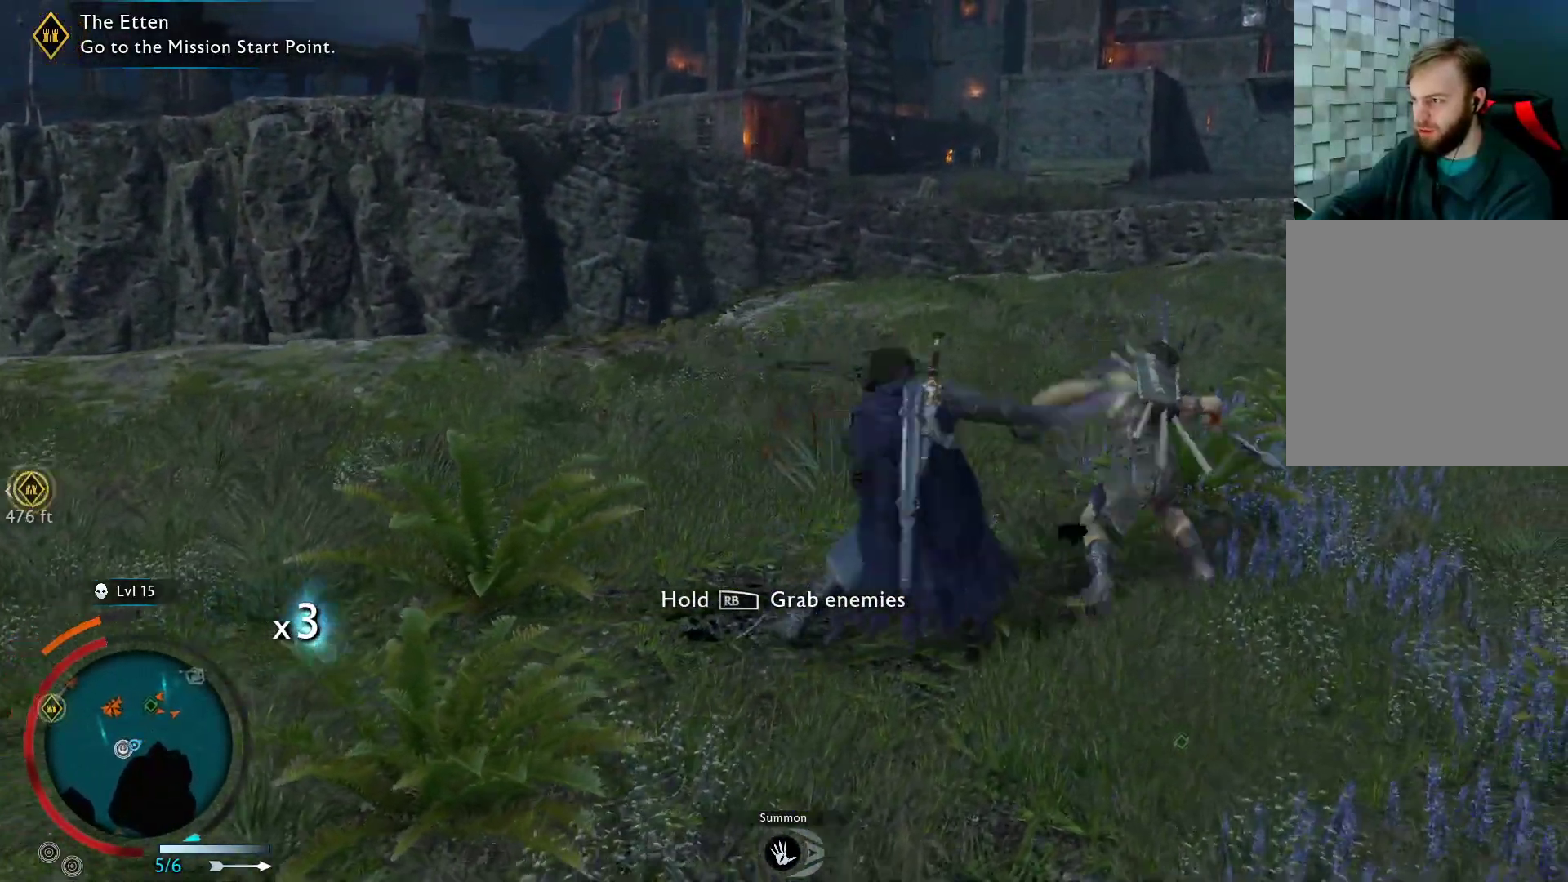
{"buttons": [], "left_stick": "up-right", "right_stick": "center", "events": [[50, "X", "up"], [133, "X", "down"], [283, "X", "up"], [367, "X", "down"], [467, "X", "up"]]}
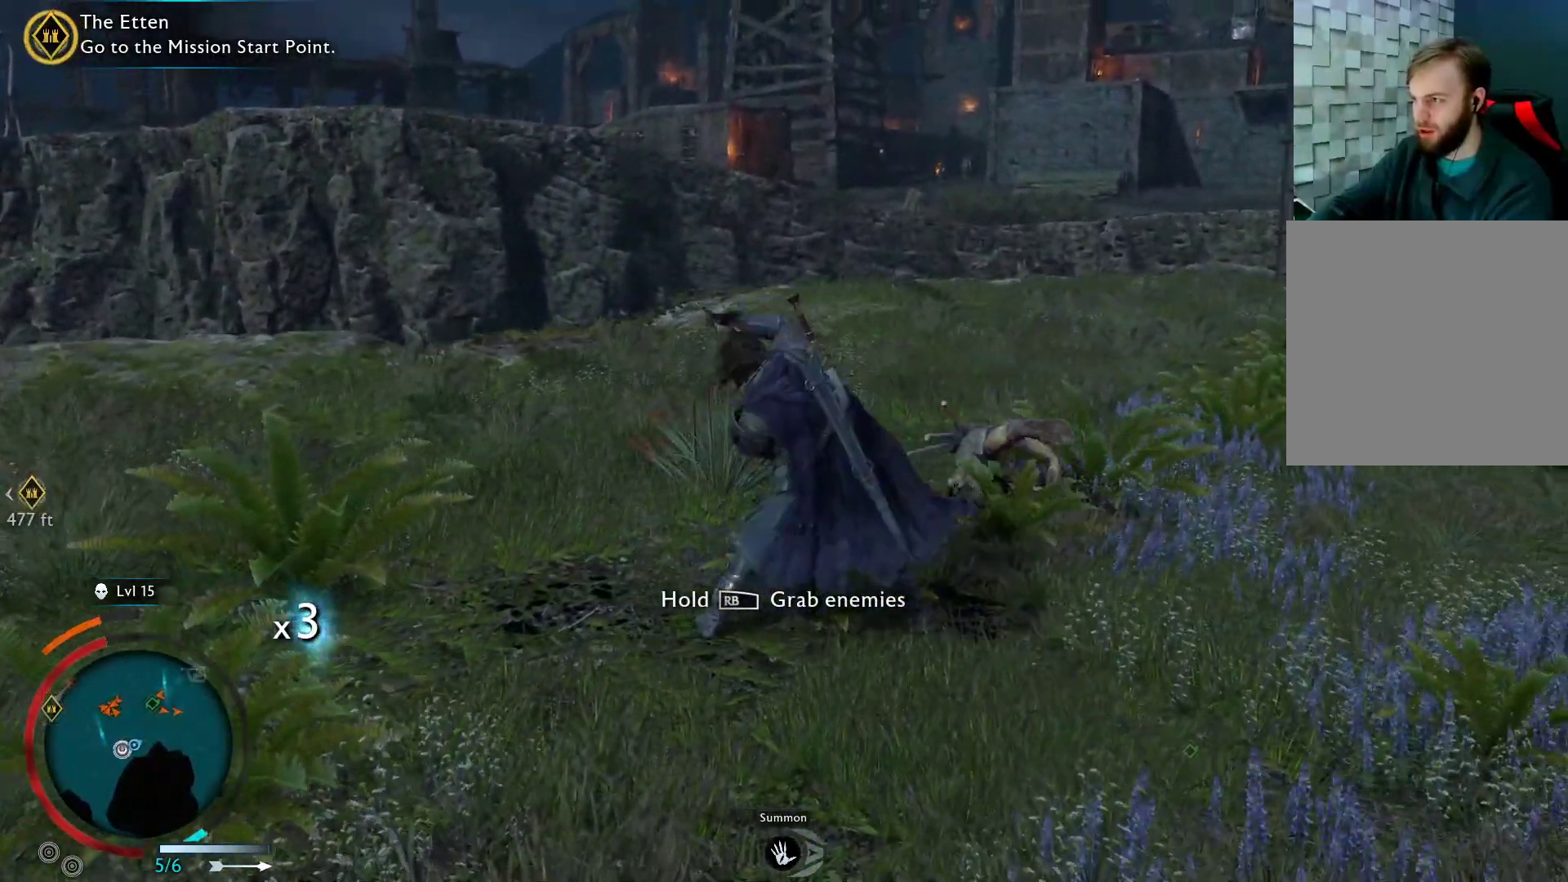
{"buttons": [], "left_stick": "up-left", "right_stick": "left", "events": [[50, "X", "down"], [183, "X", "up"], [417, "left_stick", "up-left"], [450, "right_stick", "left"]]}
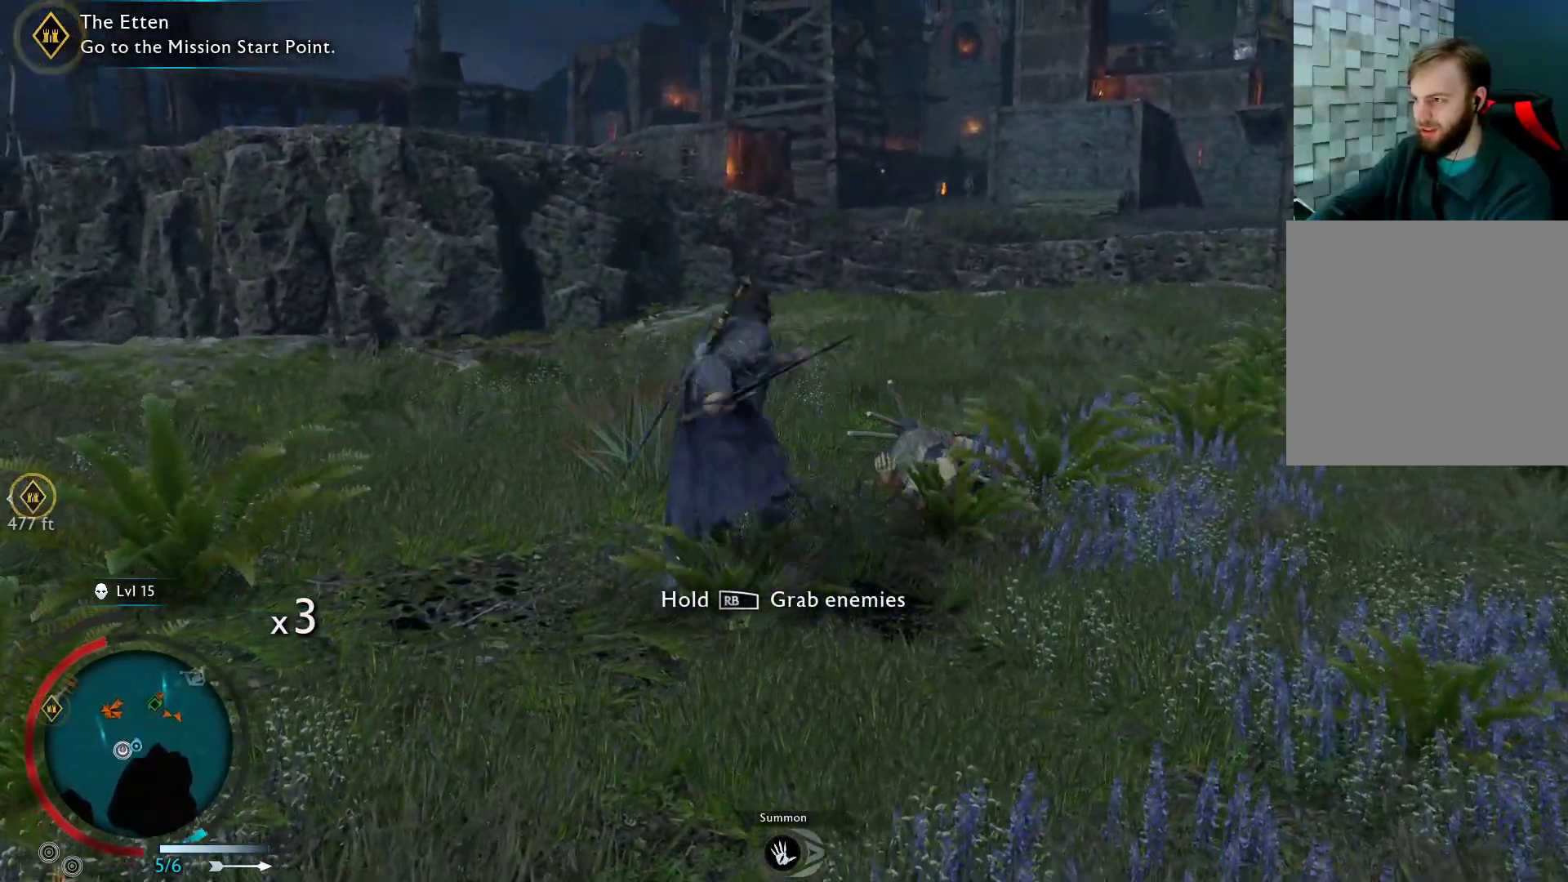
{"buttons": [], "left_stick": "up-left", "right_stick": "left", "events": []}
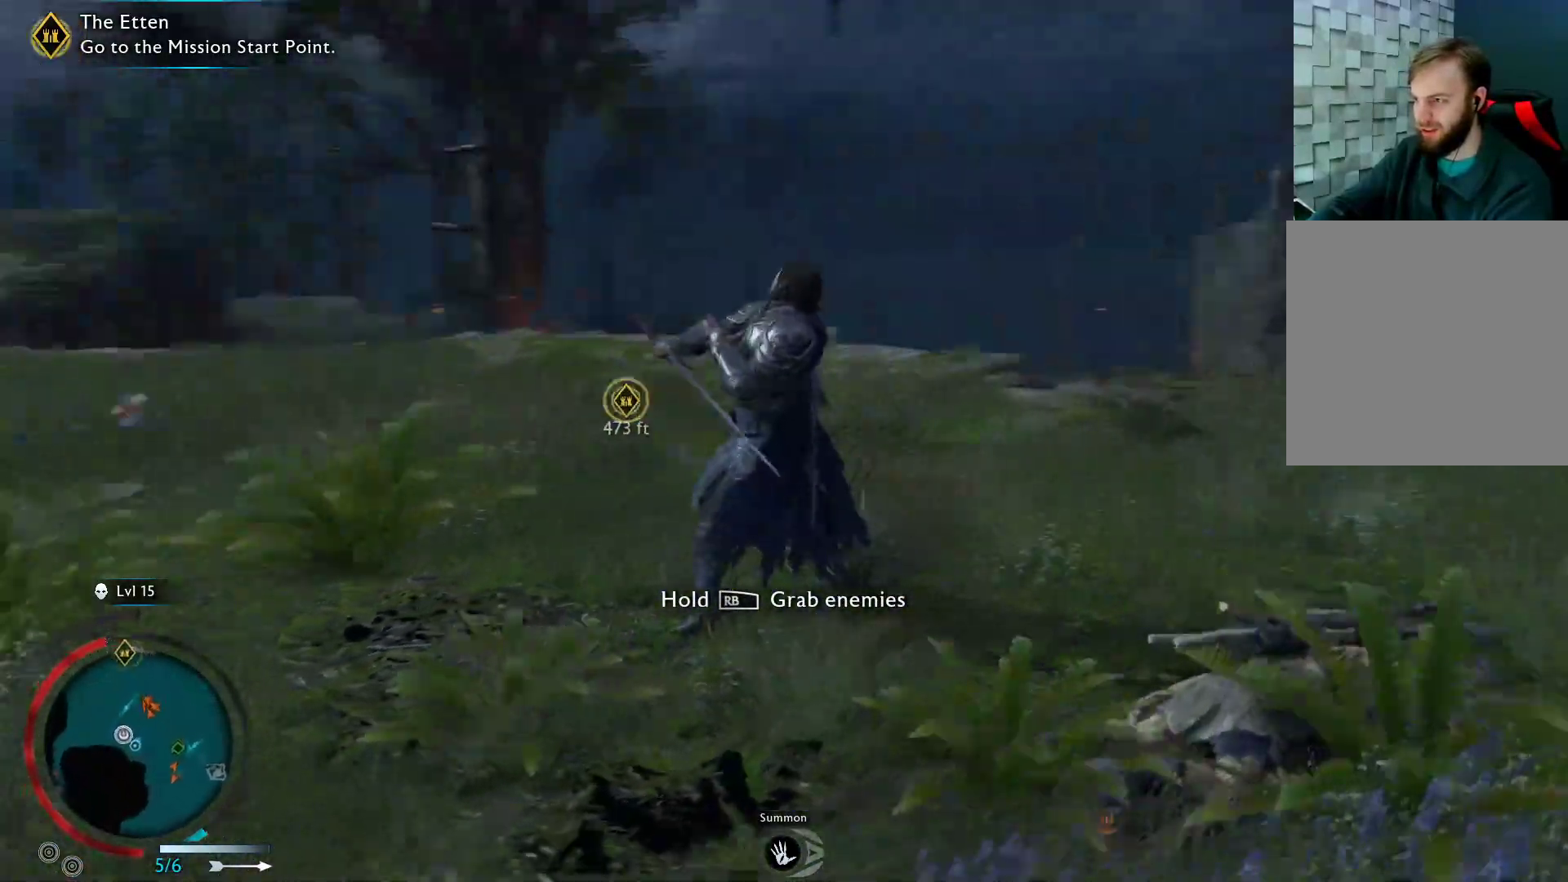
{"buttons": ["A"], "left_stick": "up-left", "right_stick": "center", "events": [[233, "right_stick", "center"], [400, "A", "down"]]}
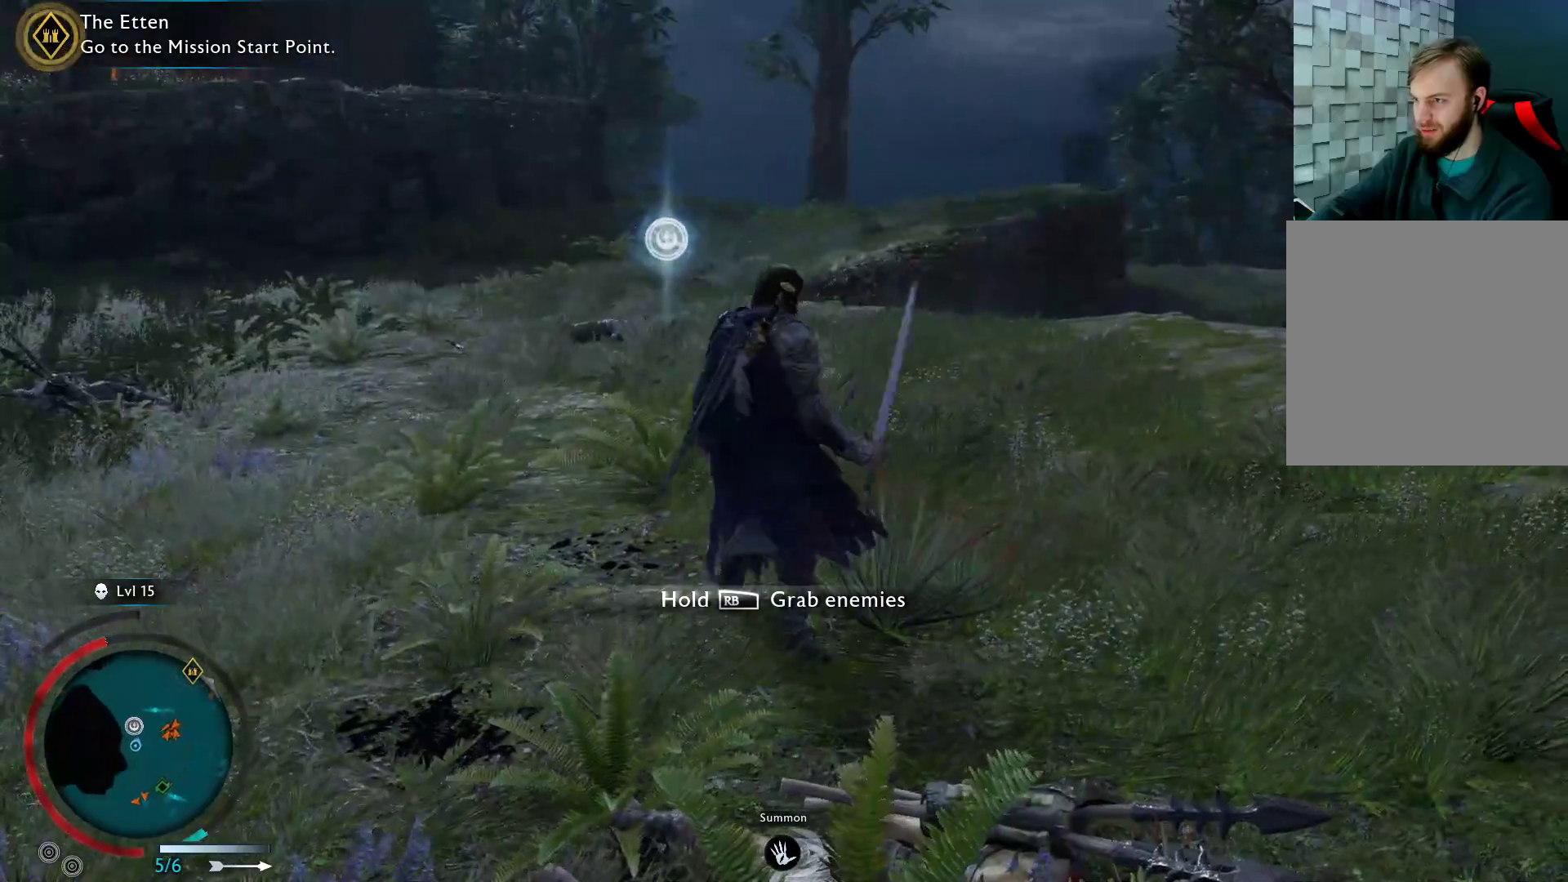
{"buttons": ["A"], "left_stick": "up", "right_stick": "center", "events": [[267, "left_stick", "up"]]}
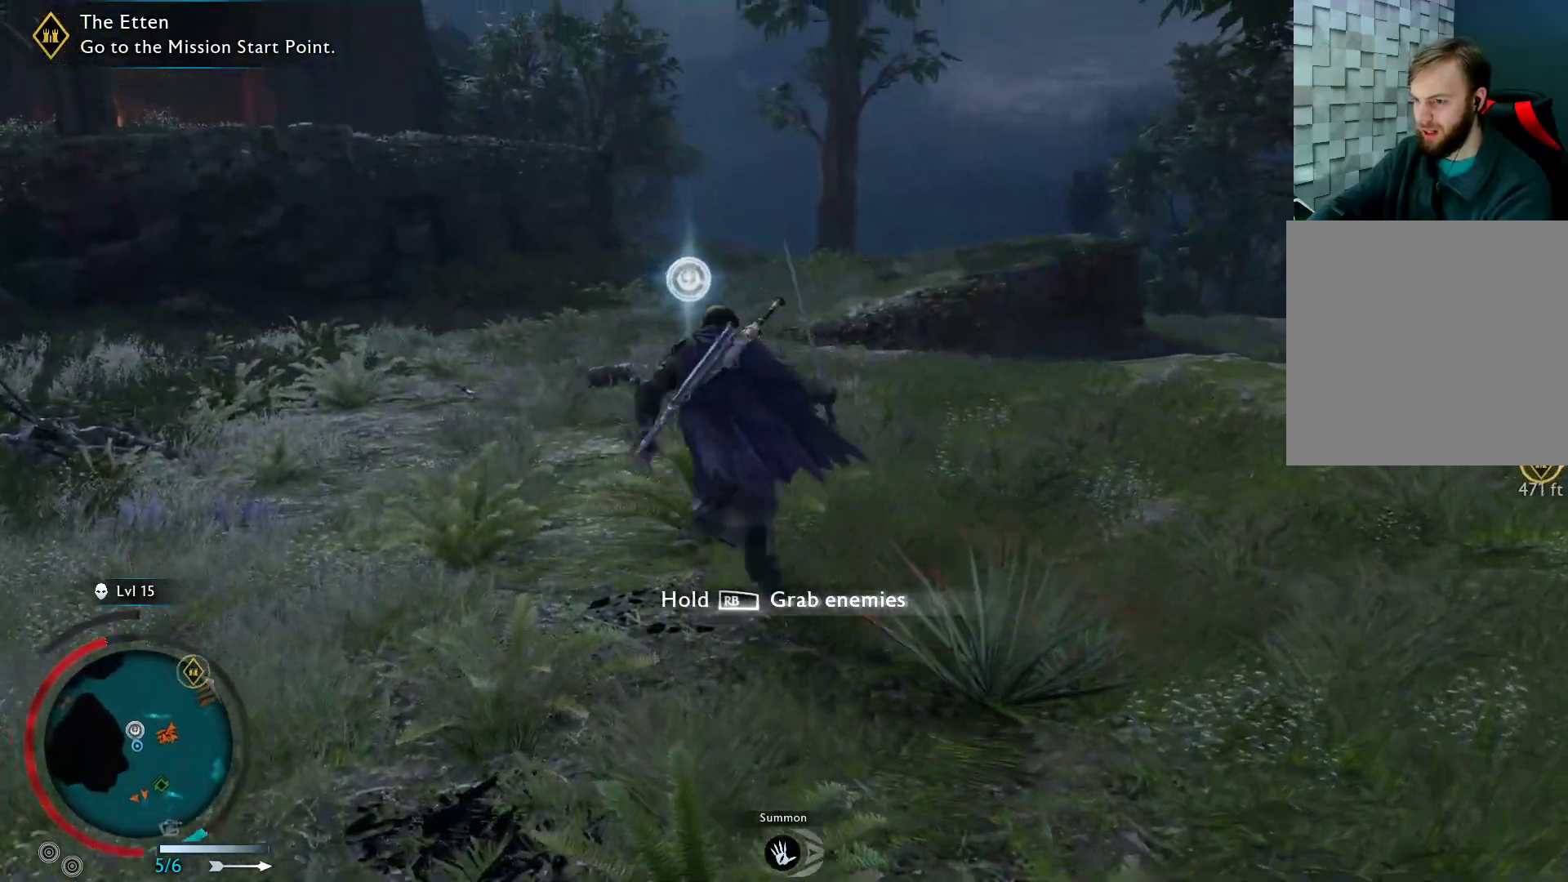
{"buttons": ["A"], "left_stick": "up", "right_stick": "center", "events": [[17, "left_stick", "up-left"], [217, "left_stick", "up"]]}
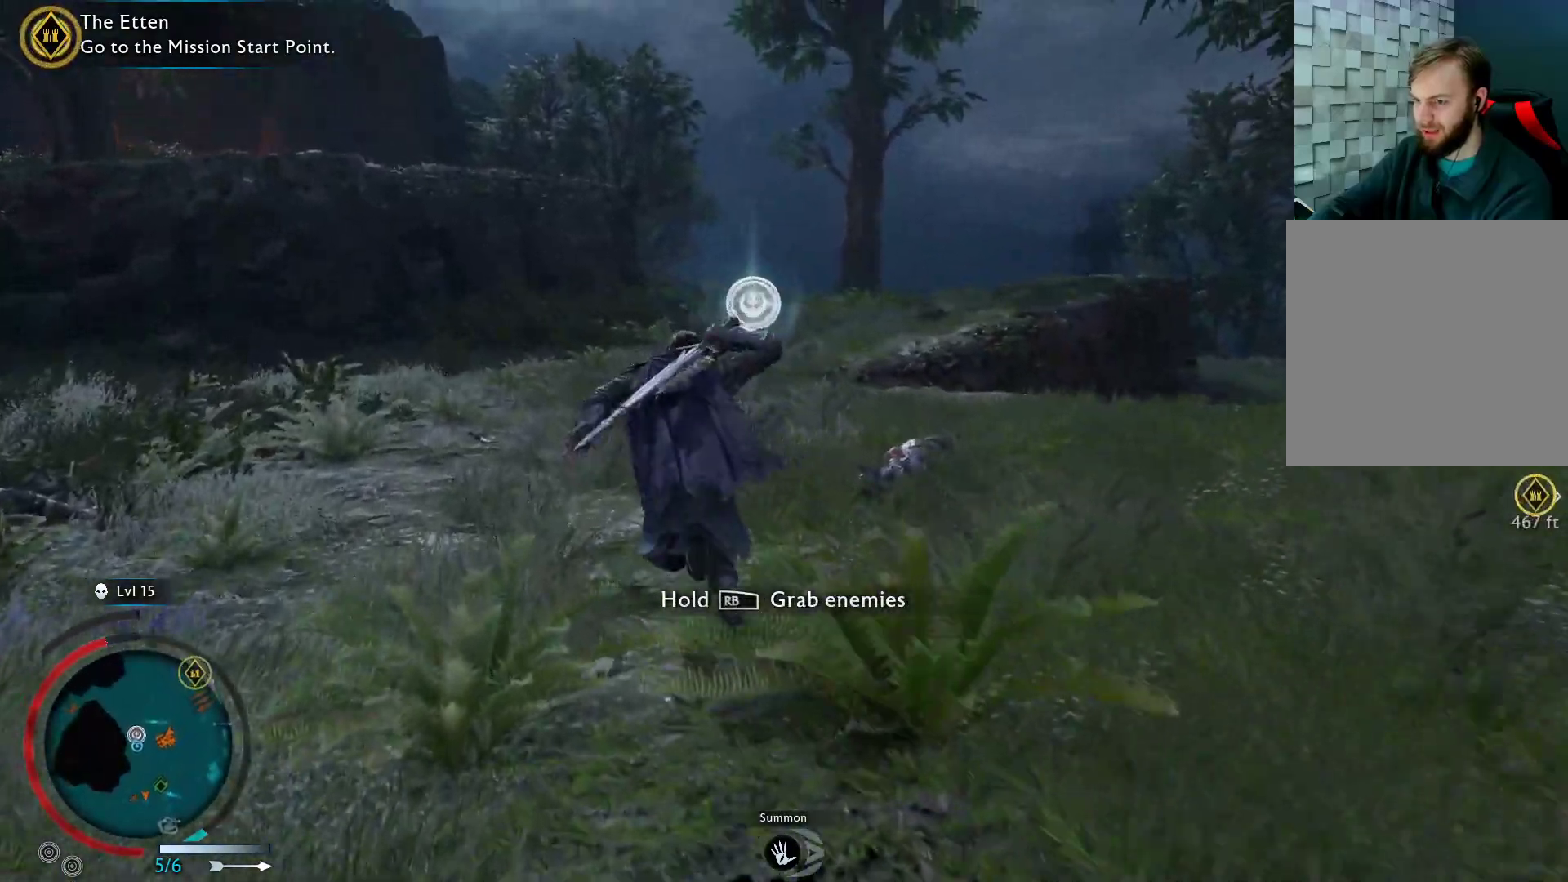
{"buttons": [], "left_stick": "up", "right_stick": "center", "events": [[200, "A", "up"]]}
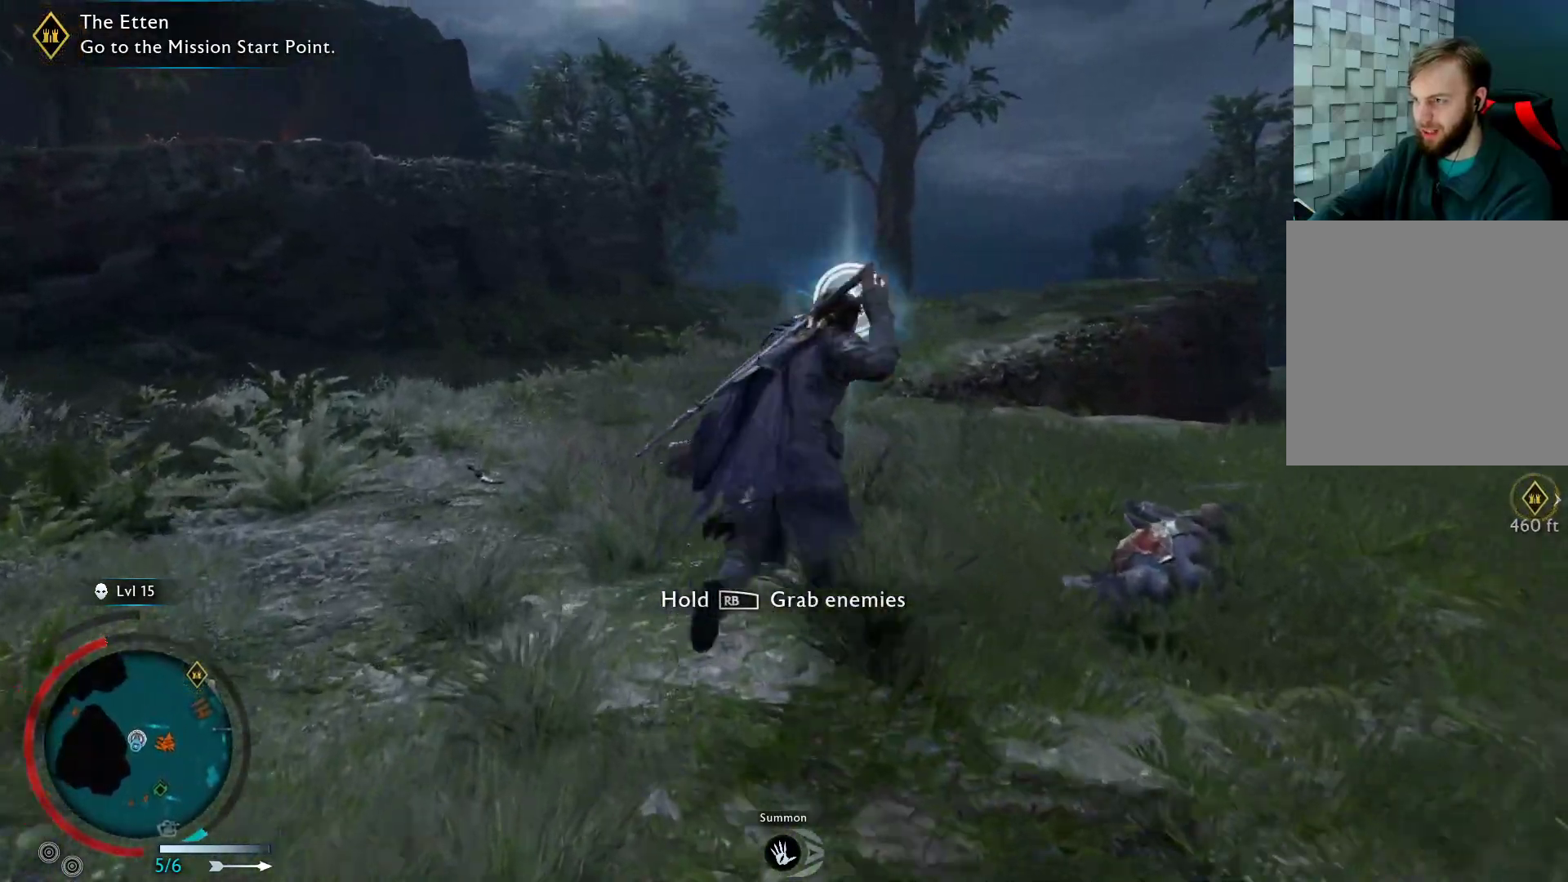
{"buttons": ["R1"], "left_stick": "up", "right_stick": "center", "events": [[483, "R1", "down"]]}
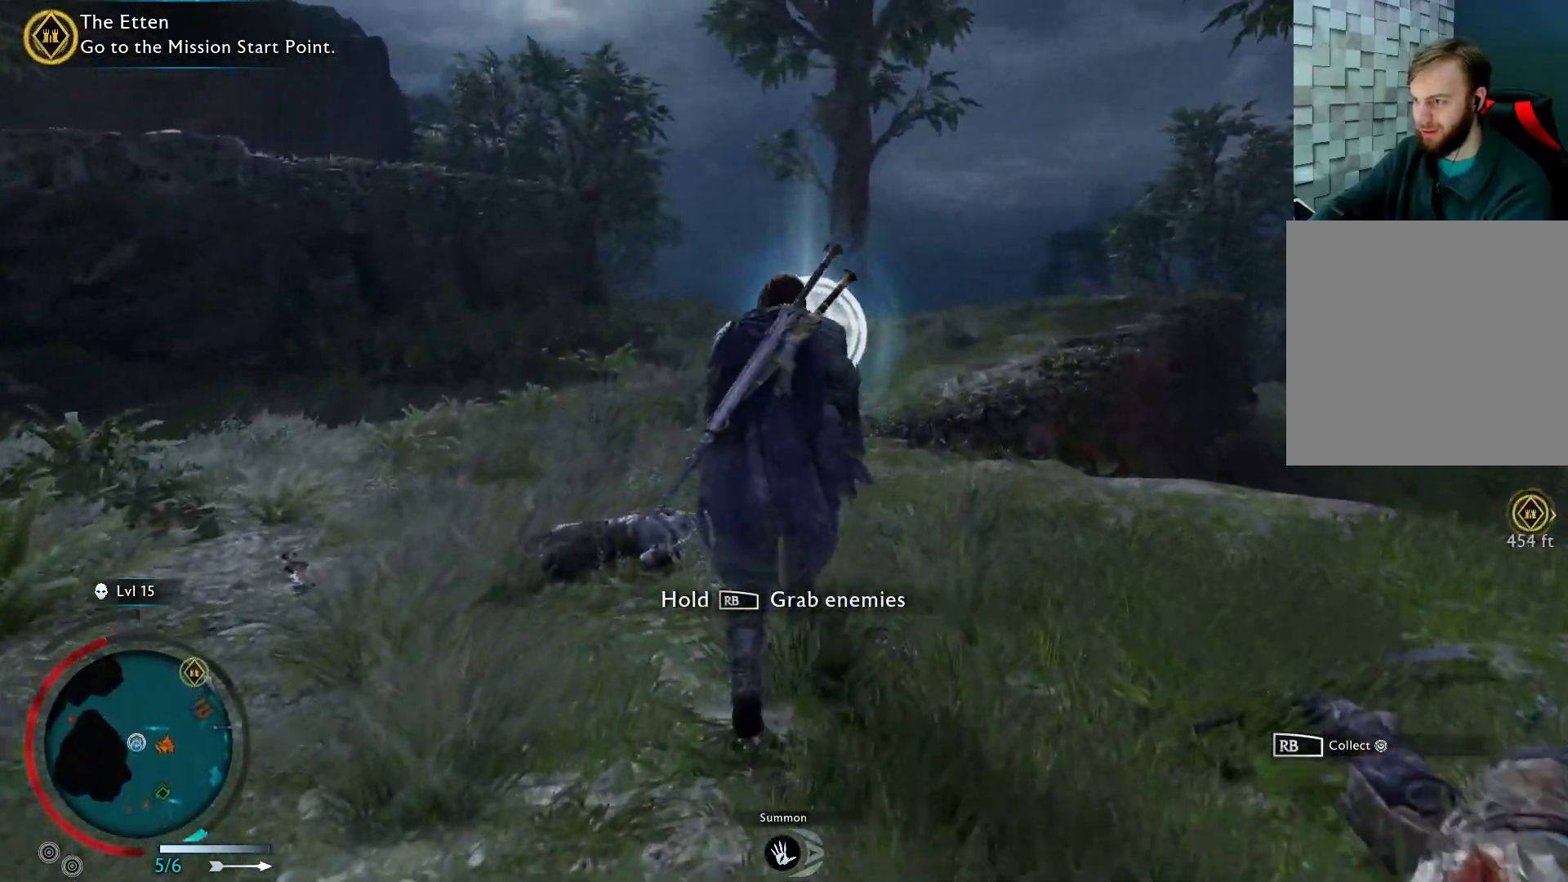
{"buttons": [], "left_stick": "center", "right_stick": "center", "events": [[217, "R1", "up"], [333, "left_stick", "center"]]}
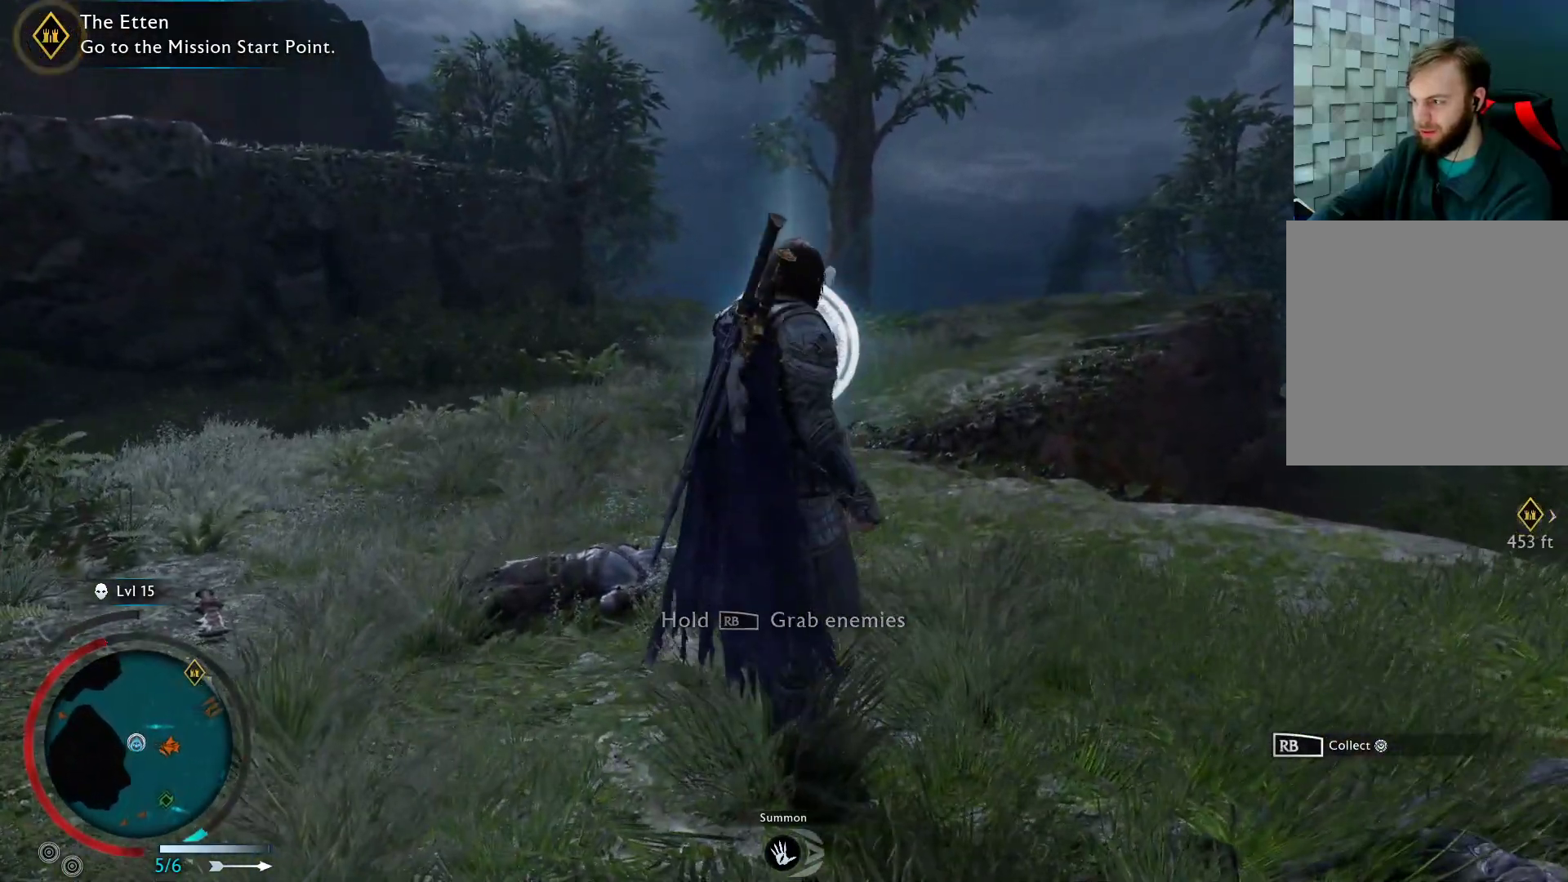
{"buttons": [], "left_stick": "center", "right_stick": "center", "events": []}
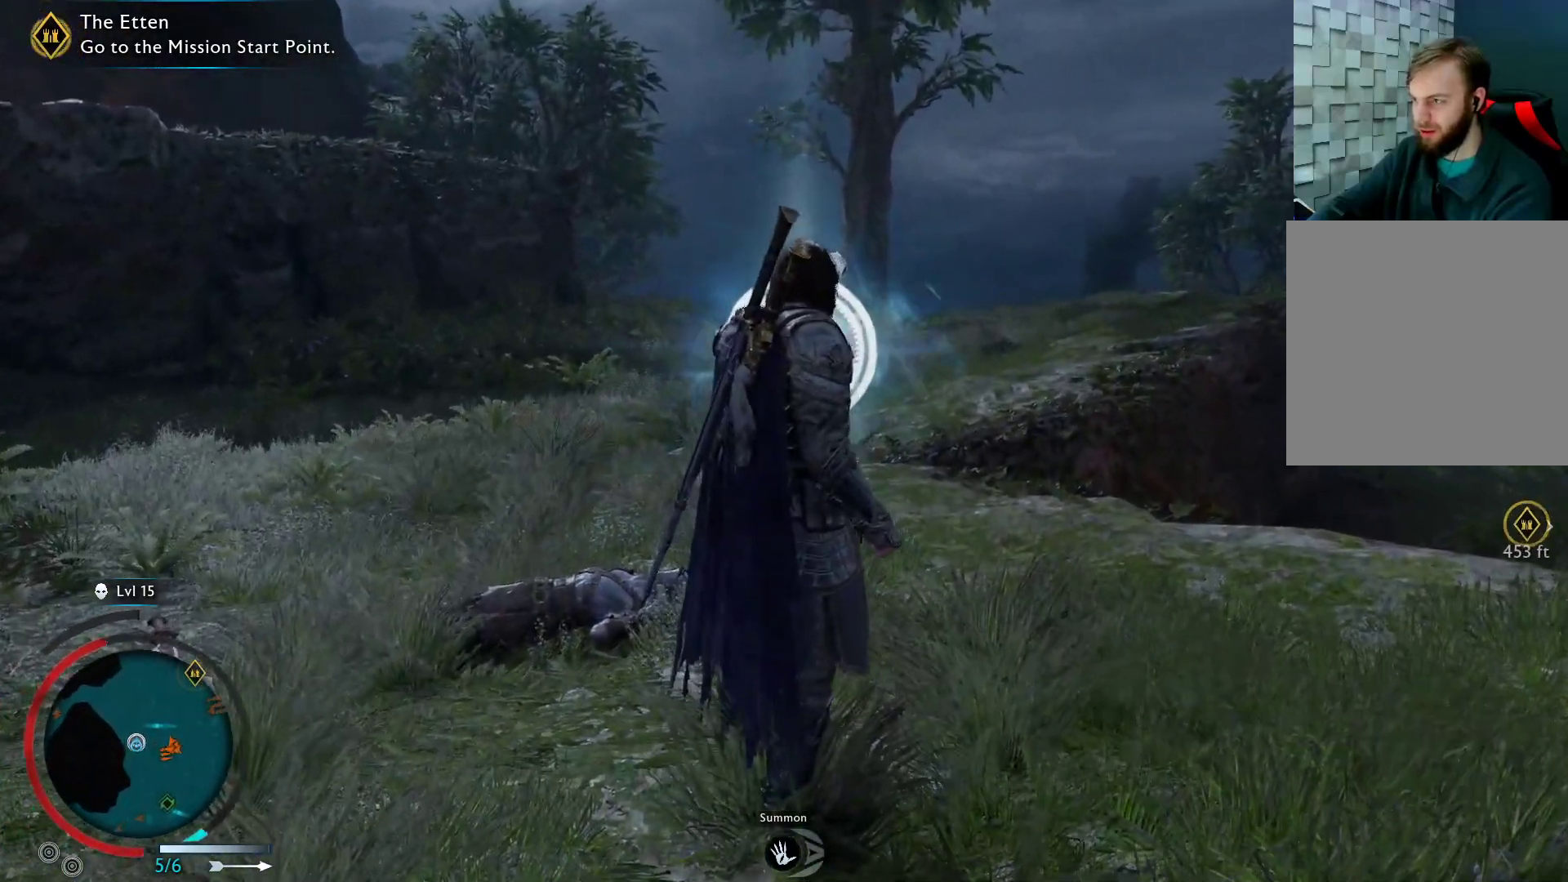
{"buttons": [], "left_stick": "up-left", "right_stick": "right", "events": [[317, "right_stick", "down-right"], [483, "left_stick", "up-left"], [483, "right_stick", "right"]]}
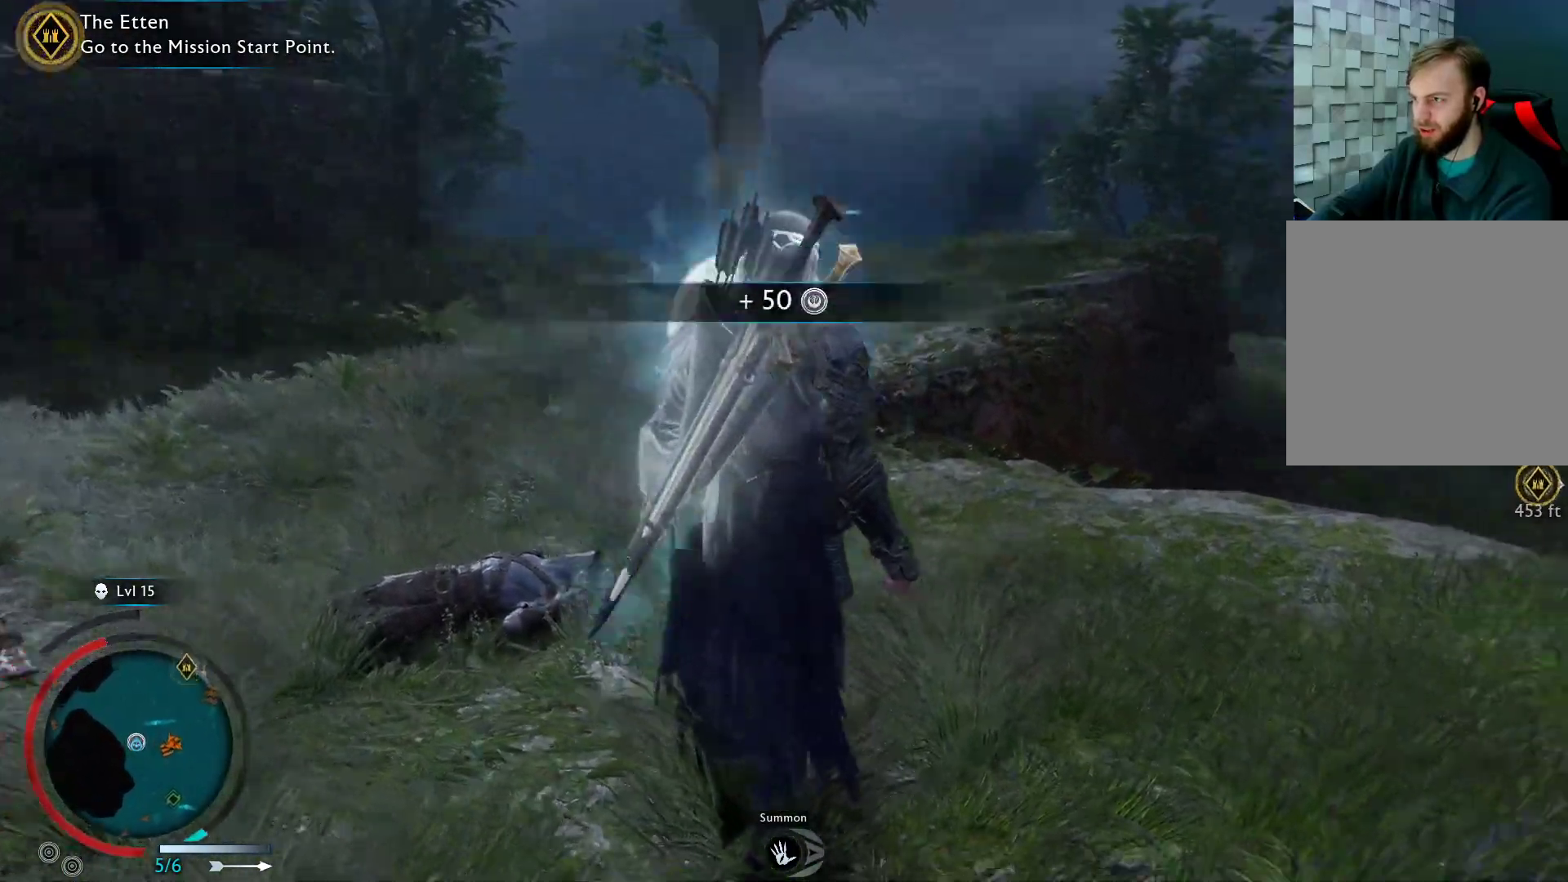
{"buttons": ["A"], "left_stick": "up-left", "right_stick": "center", "events": [[250, "right_stick", "center"], [500, "A", "down"]]}
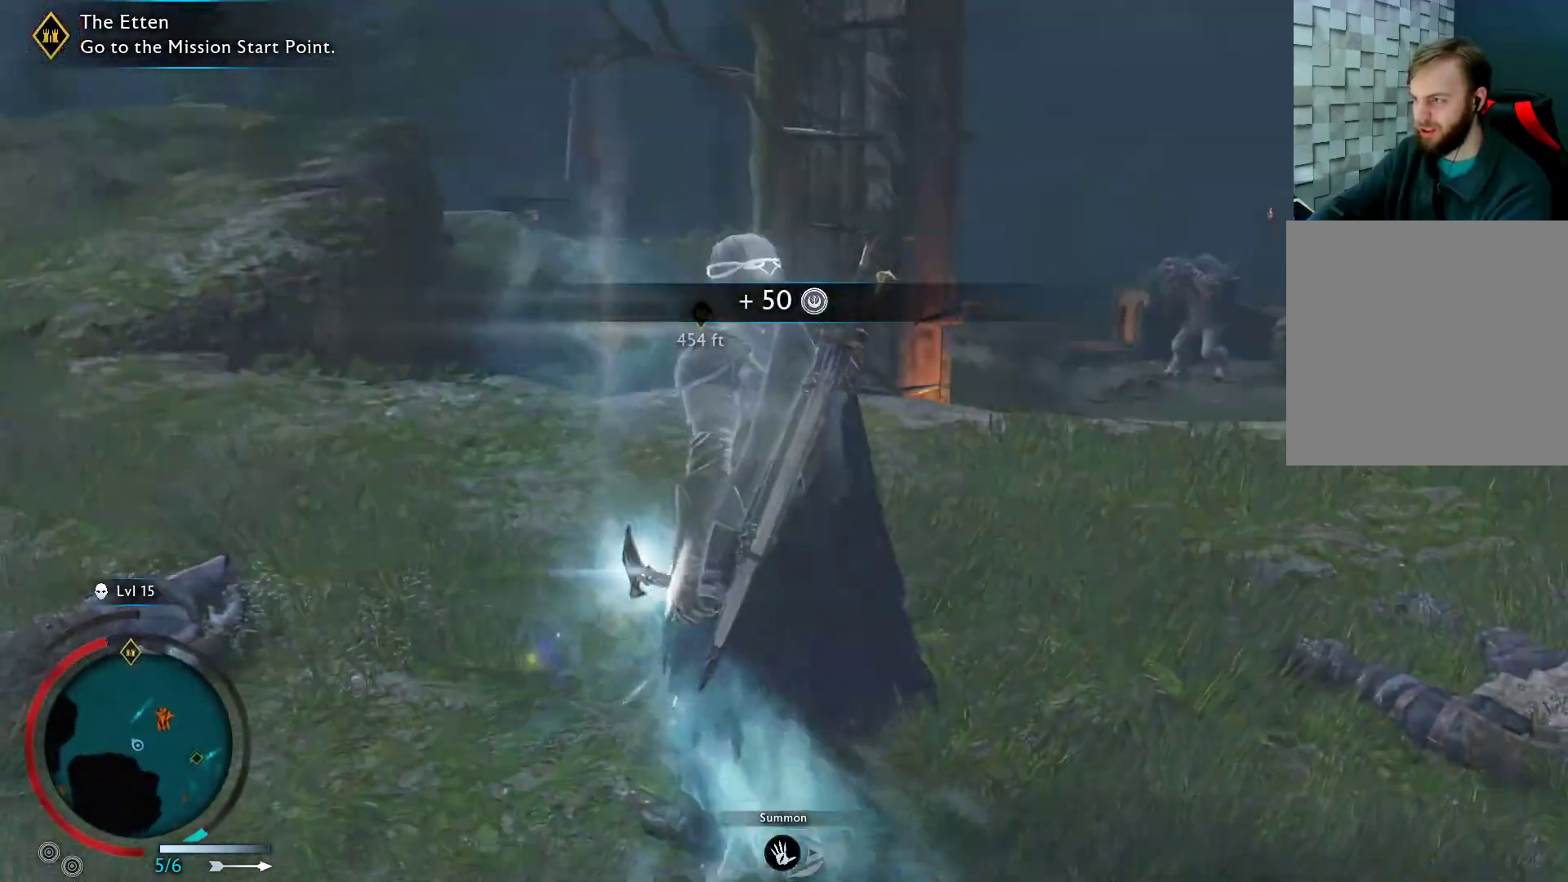
{"buttons": ["A"], "left_stick": "up-left", "right_stick": "center", "events": []}
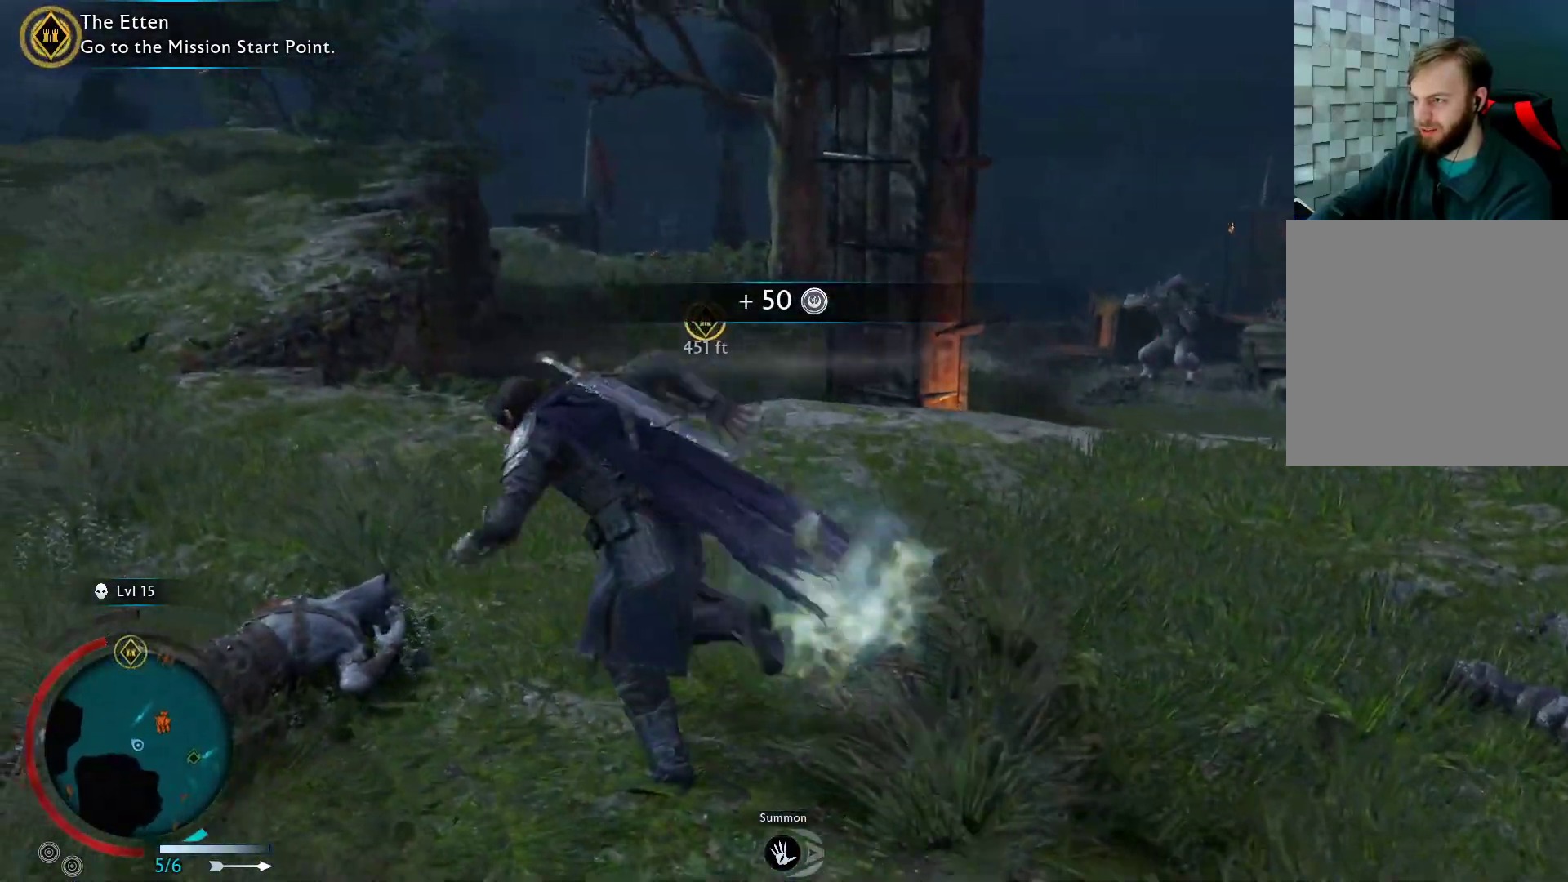
{"buttons": ["A"], "left_stick": "up-left", "right_stick": "center", "events": []}
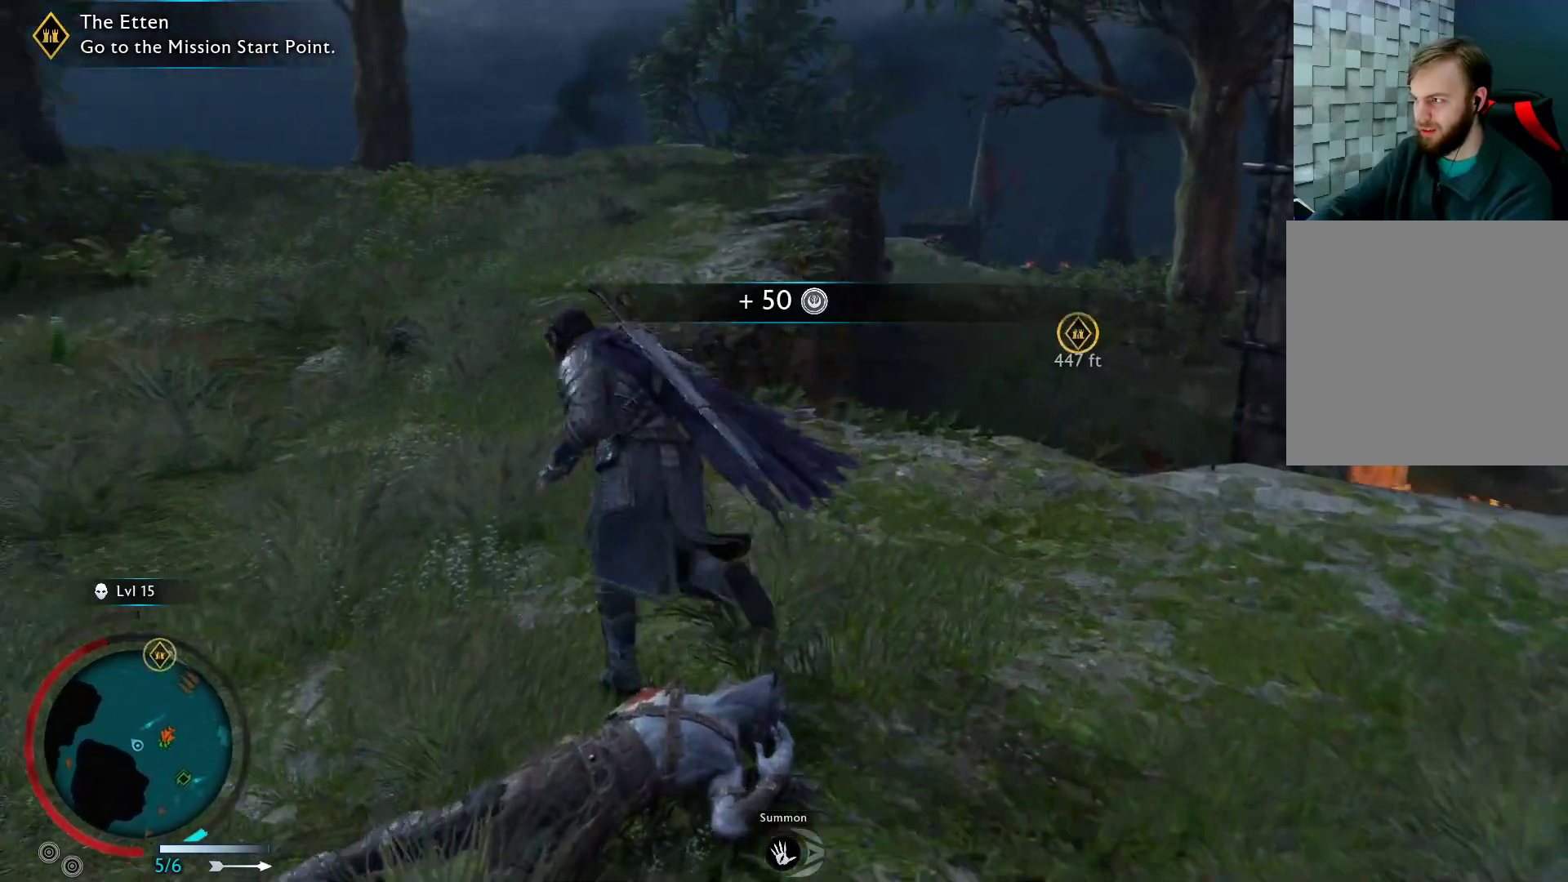
{"buttons": ["A"], "left_stick": "up", "right_stick": "center", "events": [[250, "left_stick", "up"]]}
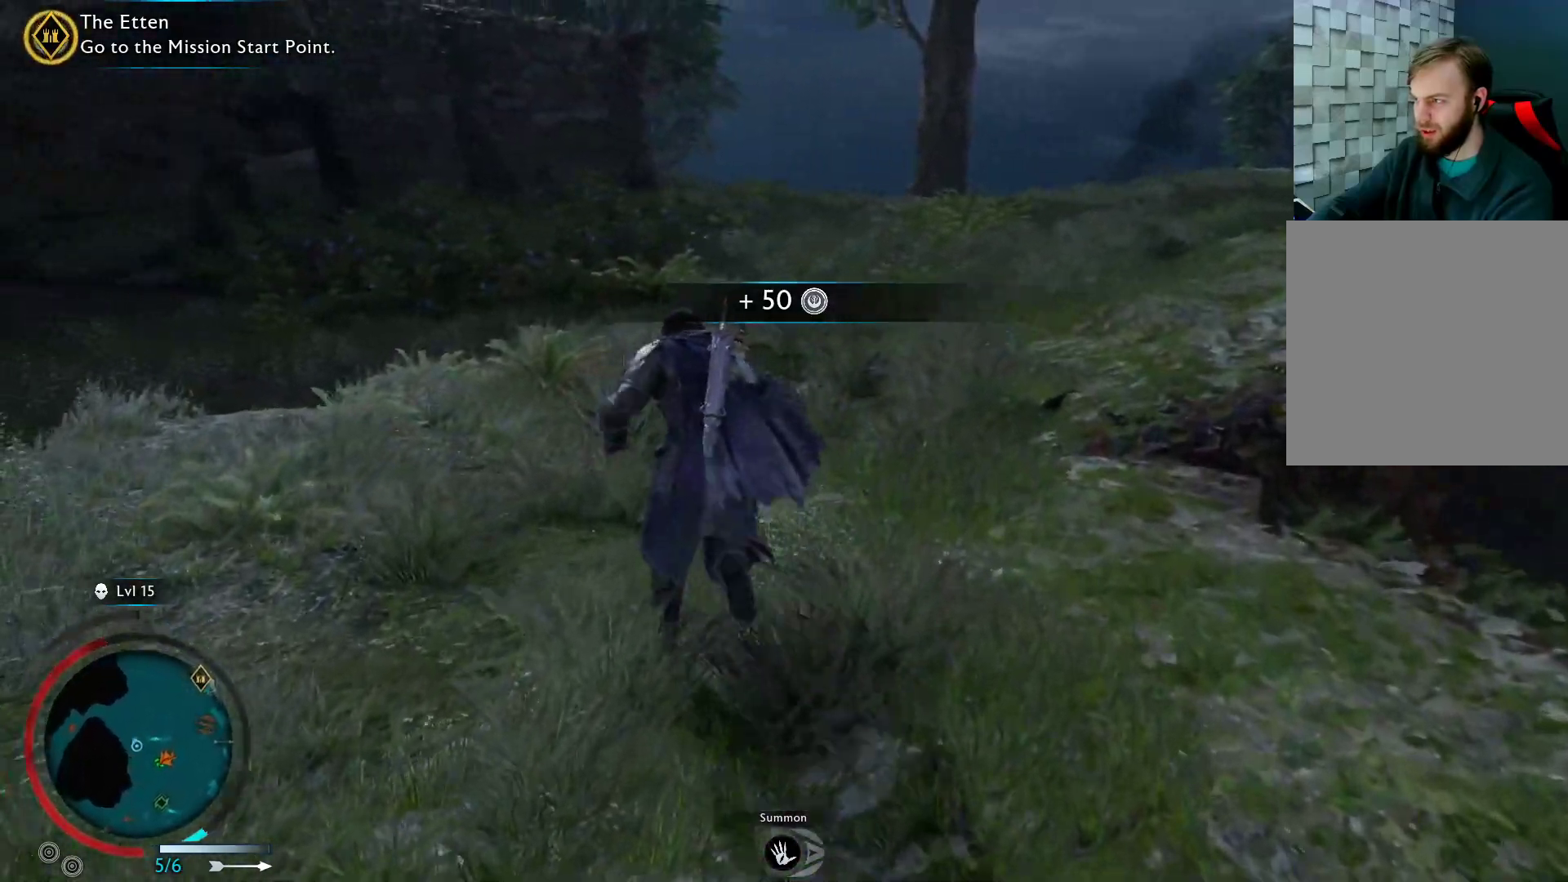
{"buttons": ["A"], "left_stick": "up", "right_stick": "center", "events": [[133, "L3", "down"], [283, "L3", "up"]]}
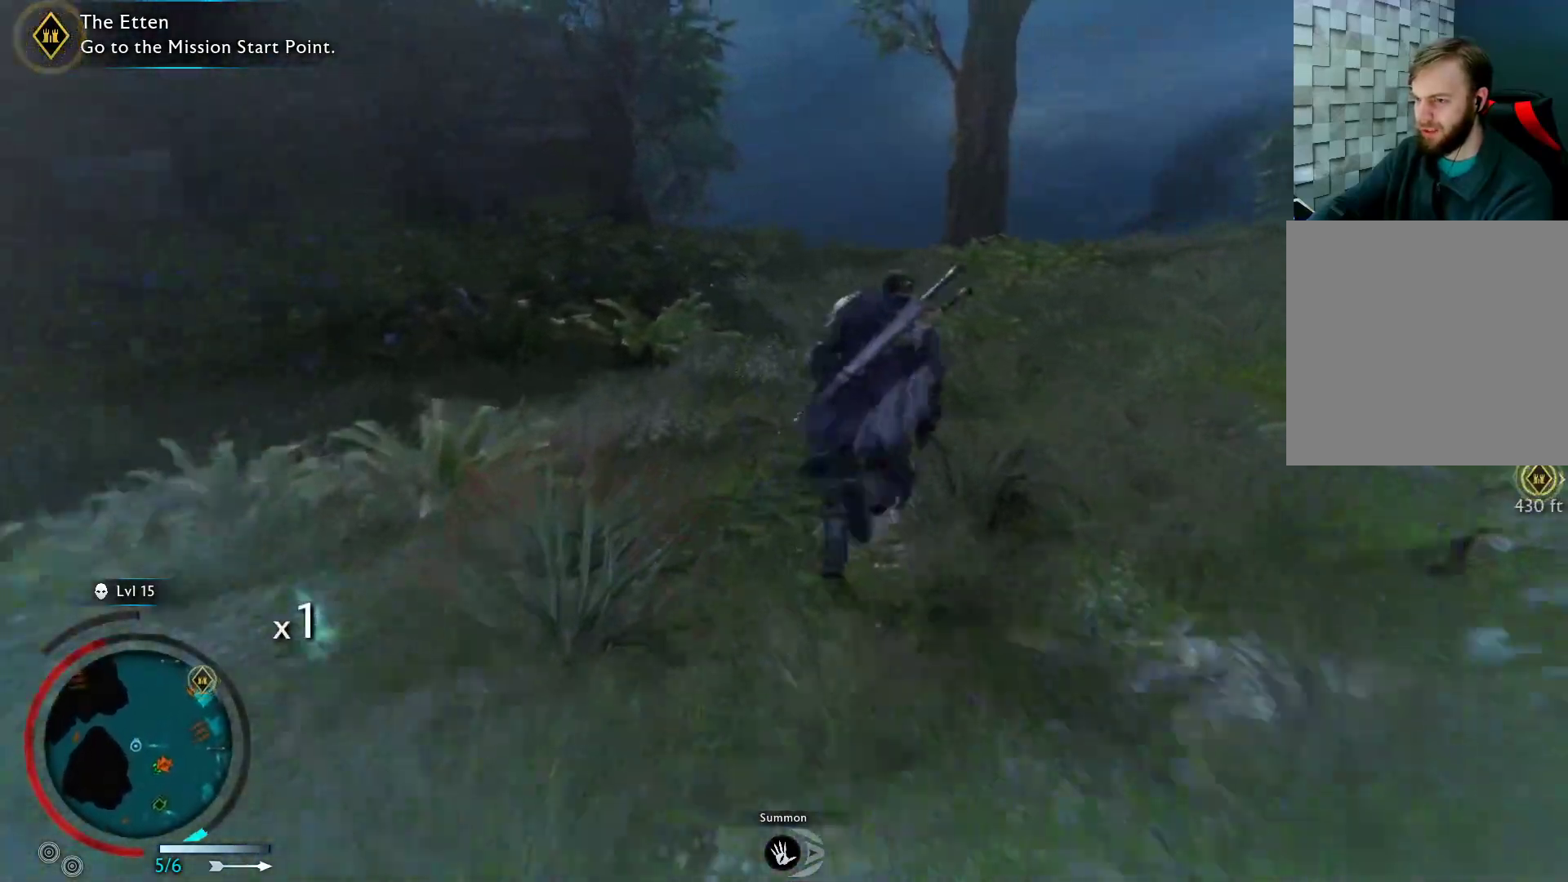
{"buttons": ["A"], "left_stick": "up", "right_stick": "center", "events": []}
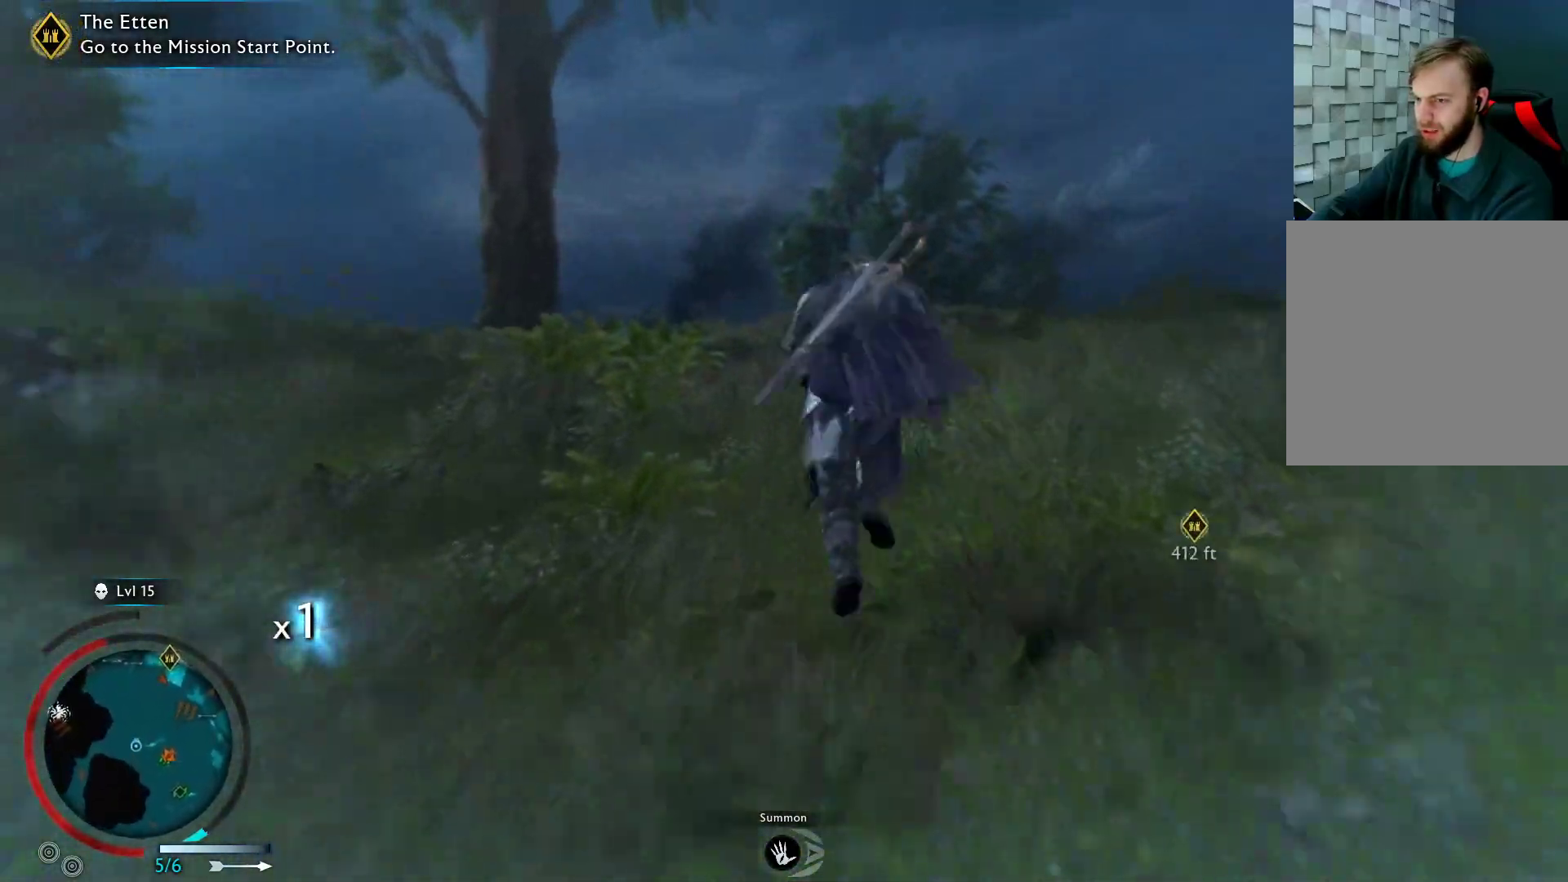
{"buttons": ["A"], "left_stick": "up", "right_stick": "center", "events": []}
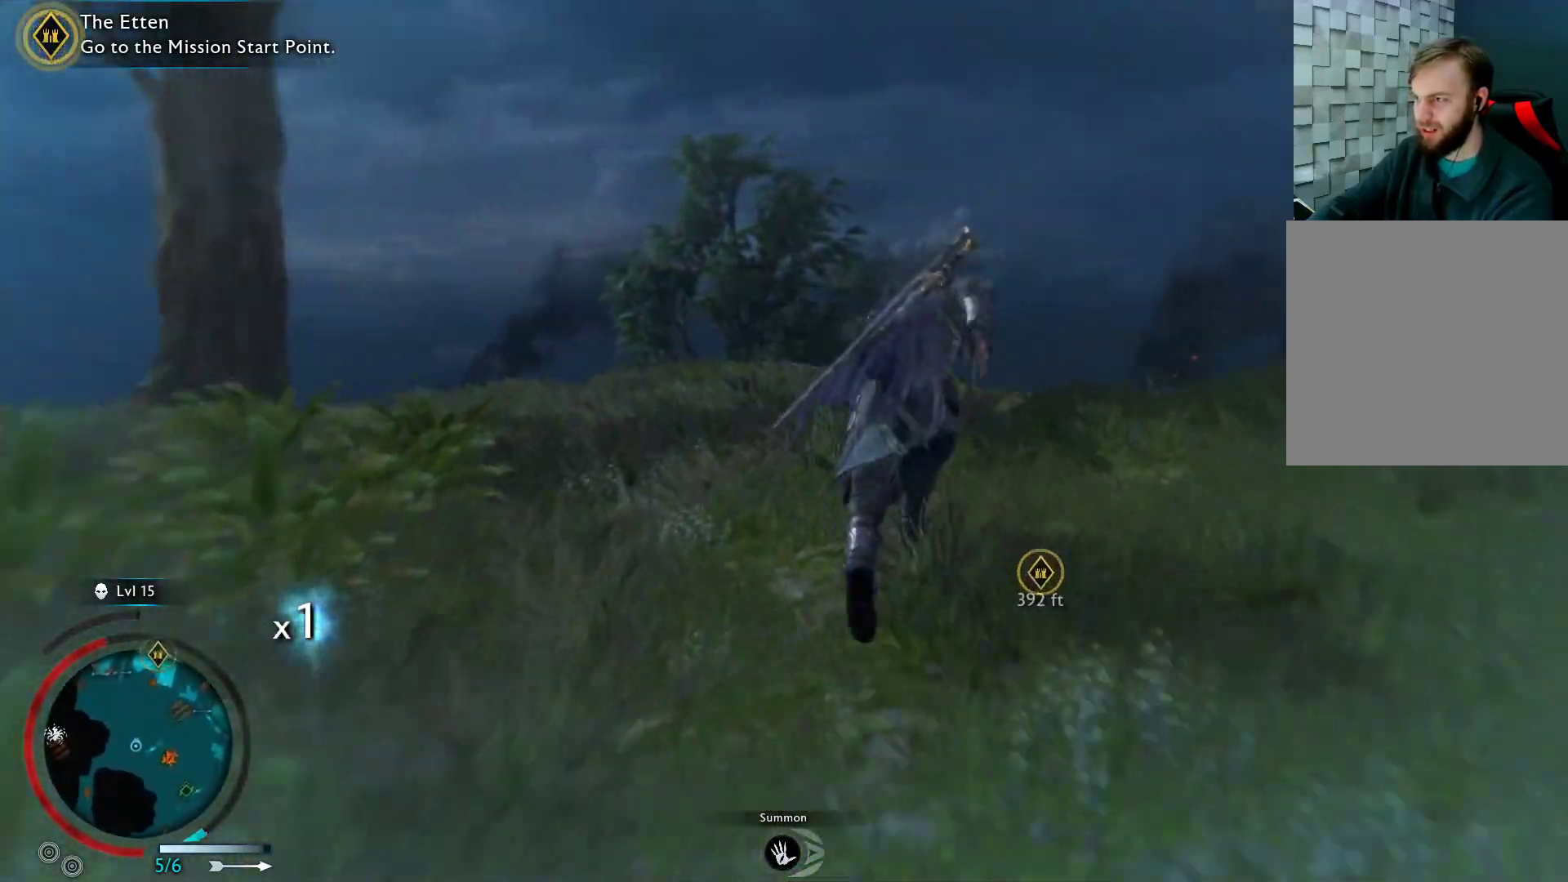
{"buttons": ["A"], "left_stick": "up", "right_stick": "center", "events": []}
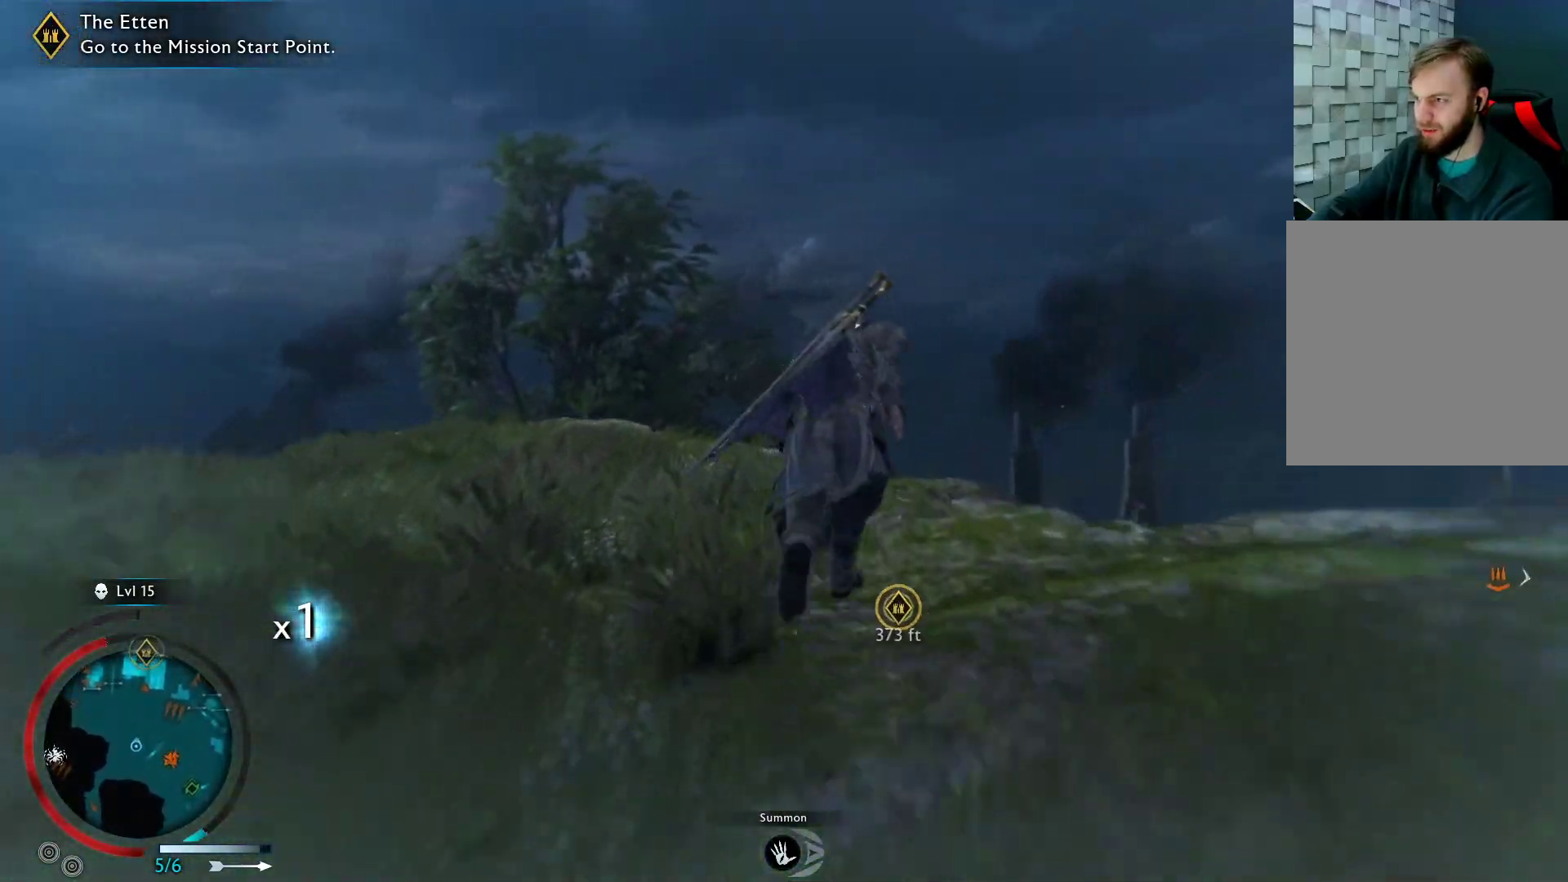
{"buttons": ["A"], "left_stick": "up", "right_stick": "center", "events": []}
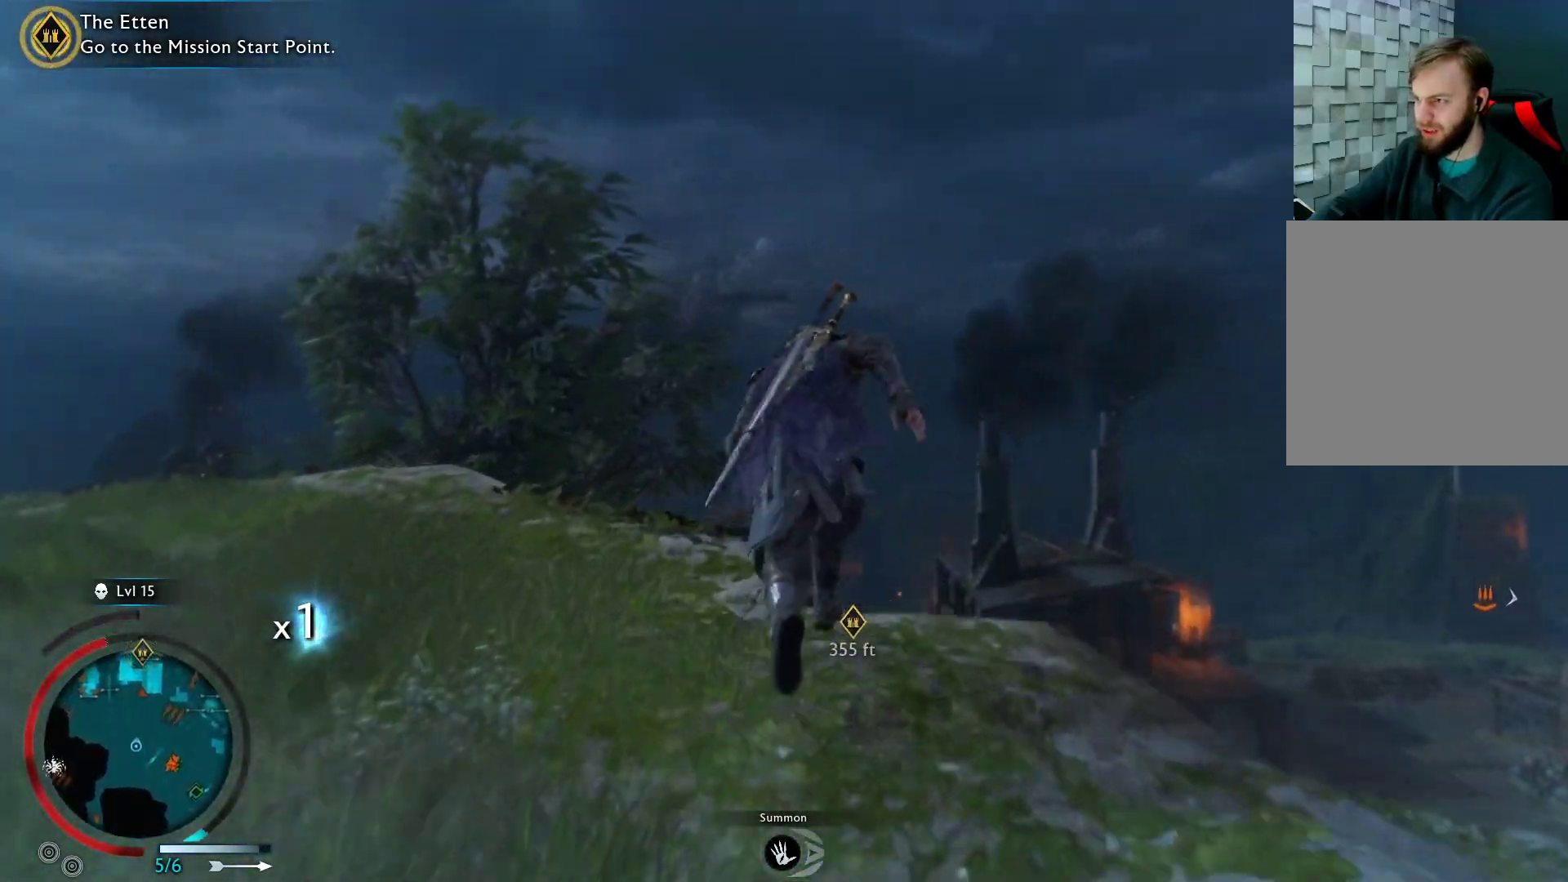
{"buttons": ["A"], "left_stick": "up", "right_stick": "center", "events": []}
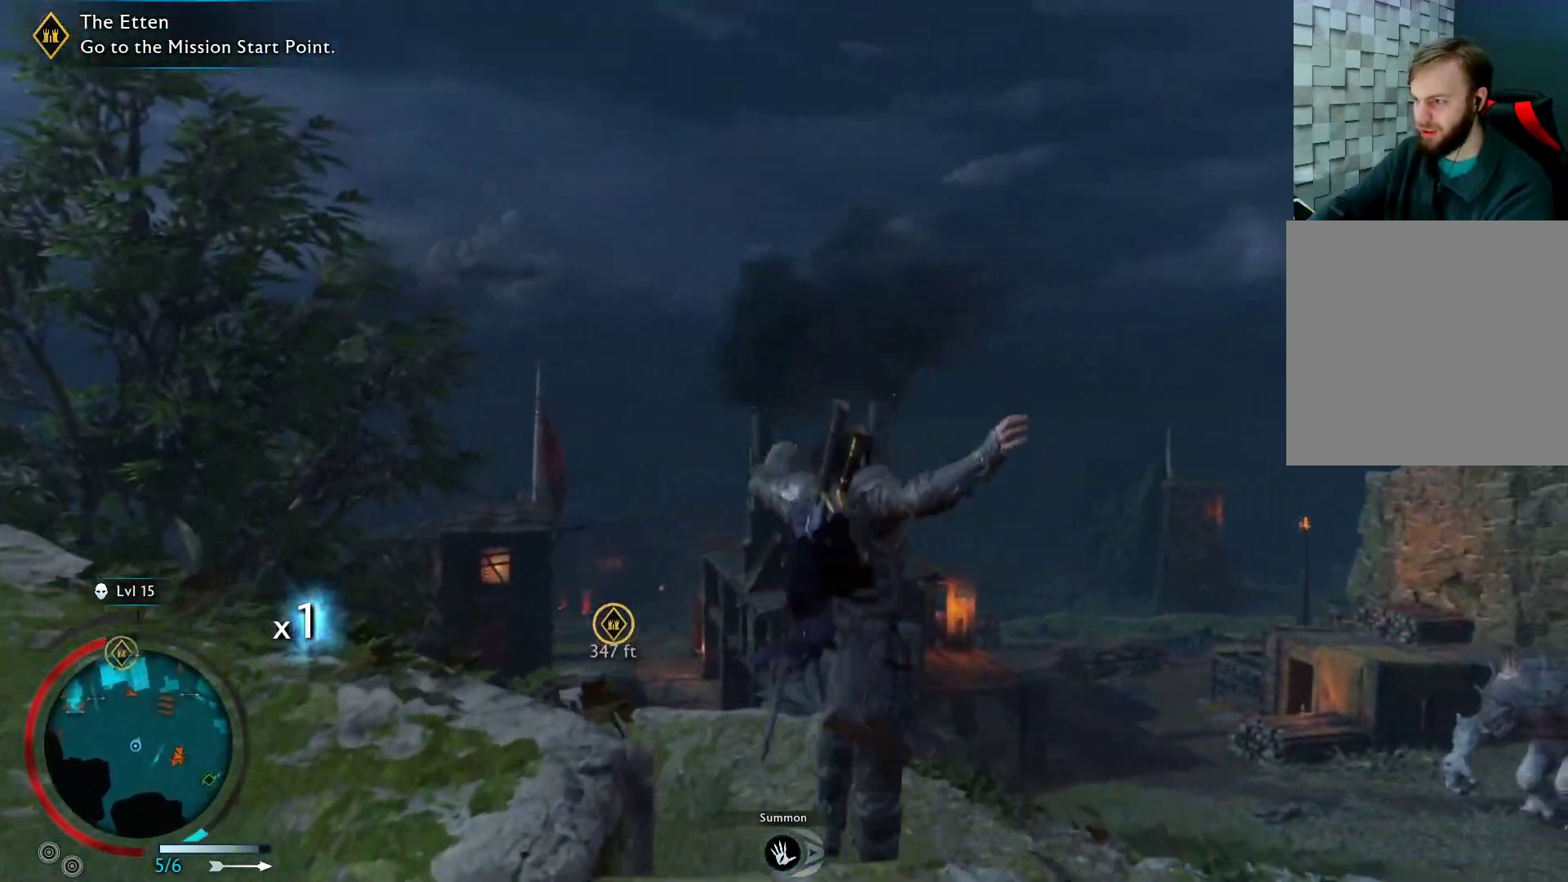
{"buttons": ["A"], "left_stick": "up-left", "right_stick": "center", "events": [[33, "A", "up"], [283, "A", "down"], [283, "left_stick", "up-left"]]}
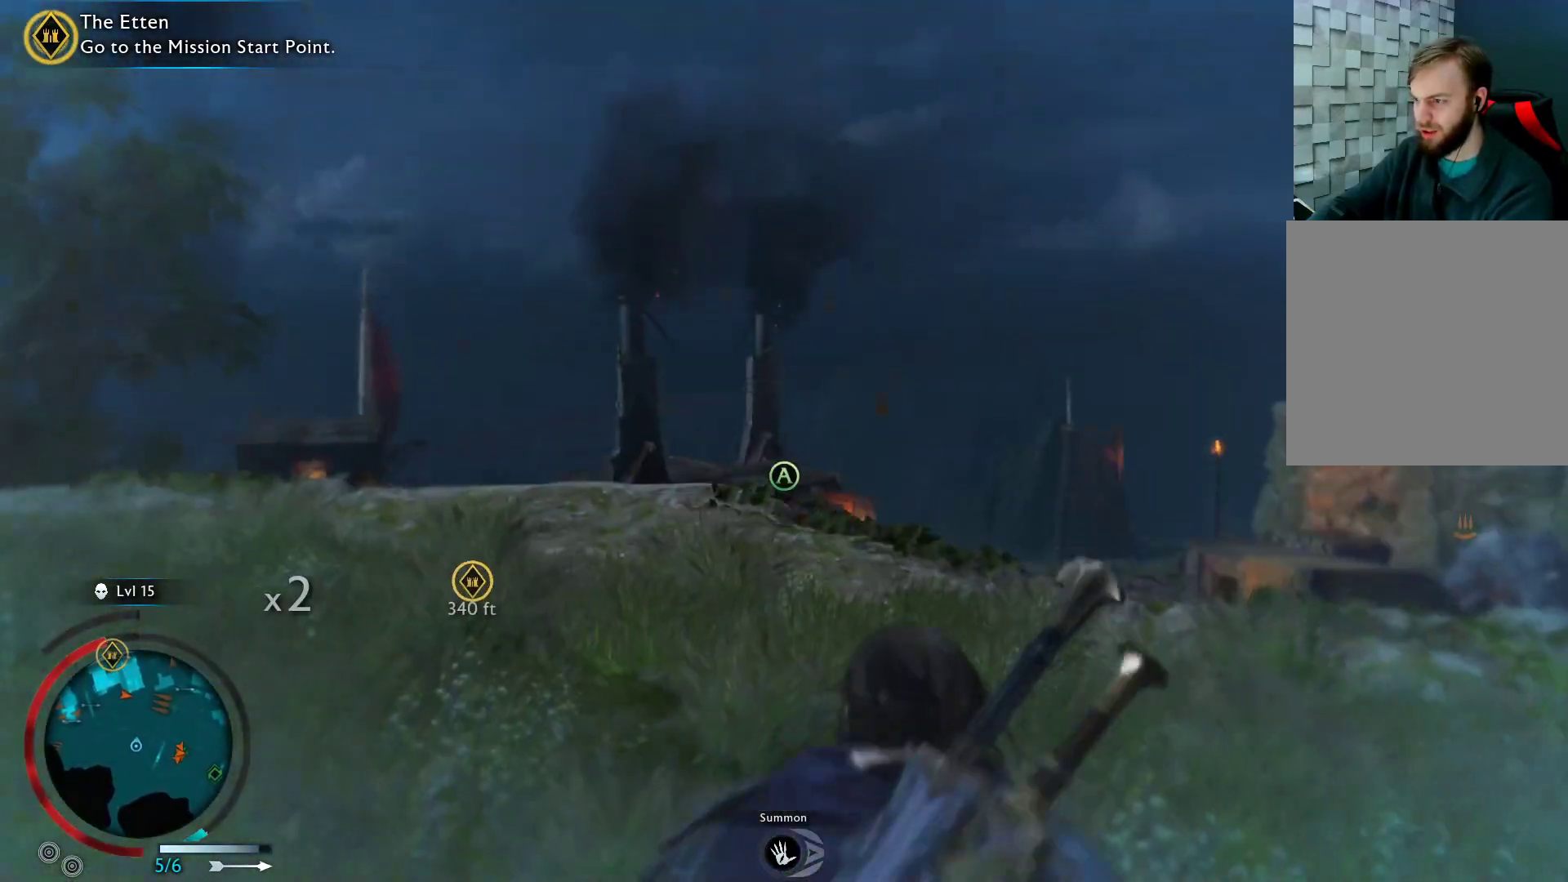
{"buttons": ["A"], "left_stick": "up-left", "right_stick": "center", "events": [[400, "A", "up"], [467, "A", "down"]]}
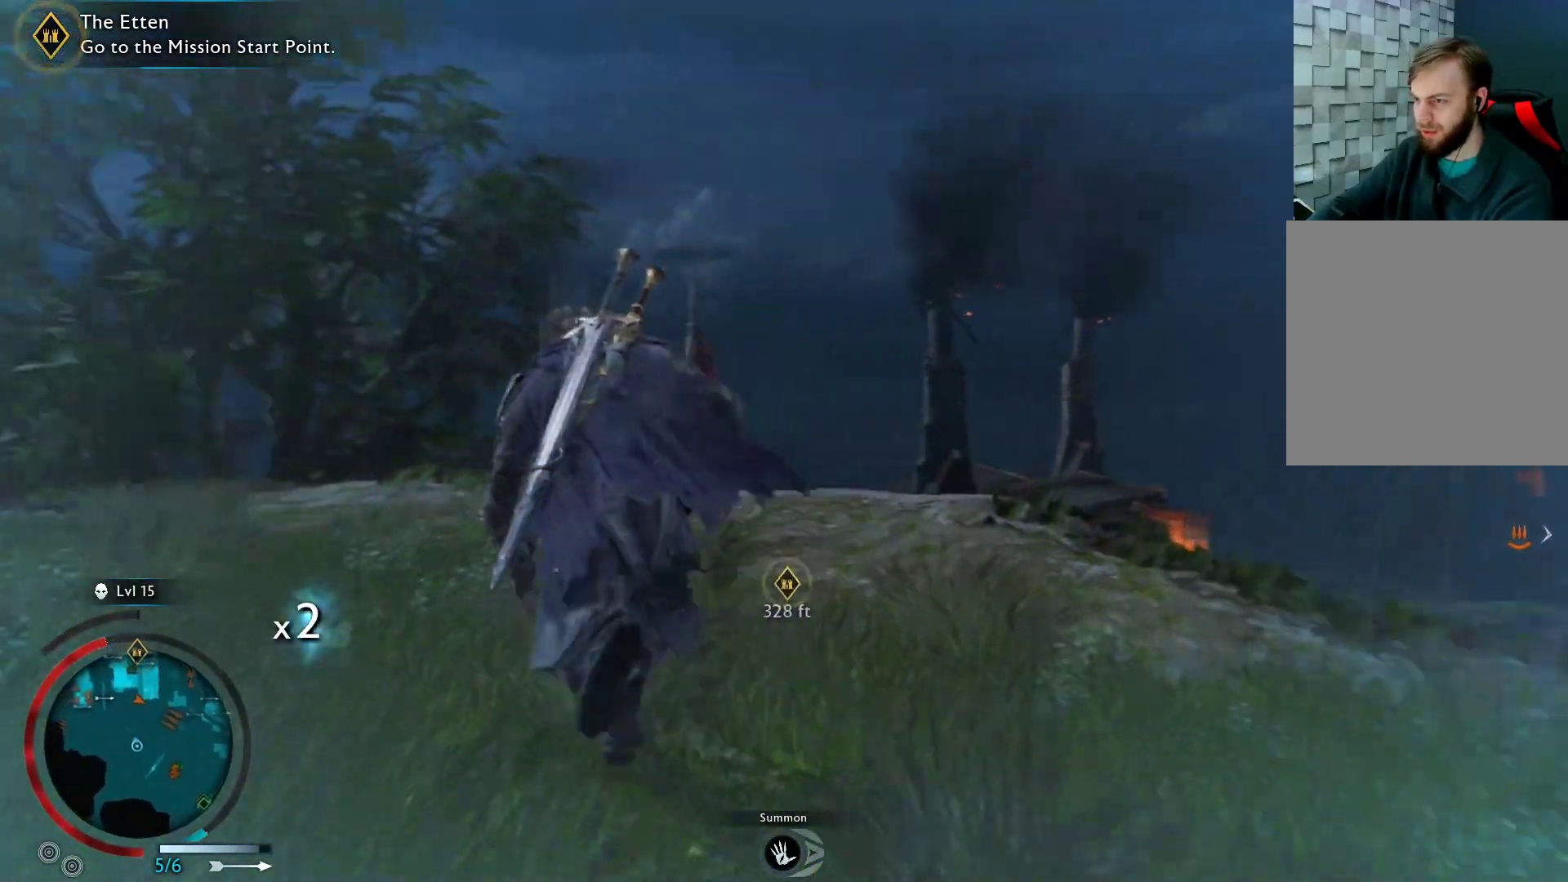
{"buttons": ["A"], "left_stick": "up", "right_stick": "center", "events": [[33, "left_stick", "up"], [167, "left_stick", "up-right"], [367, "left_stick", "up"]]}
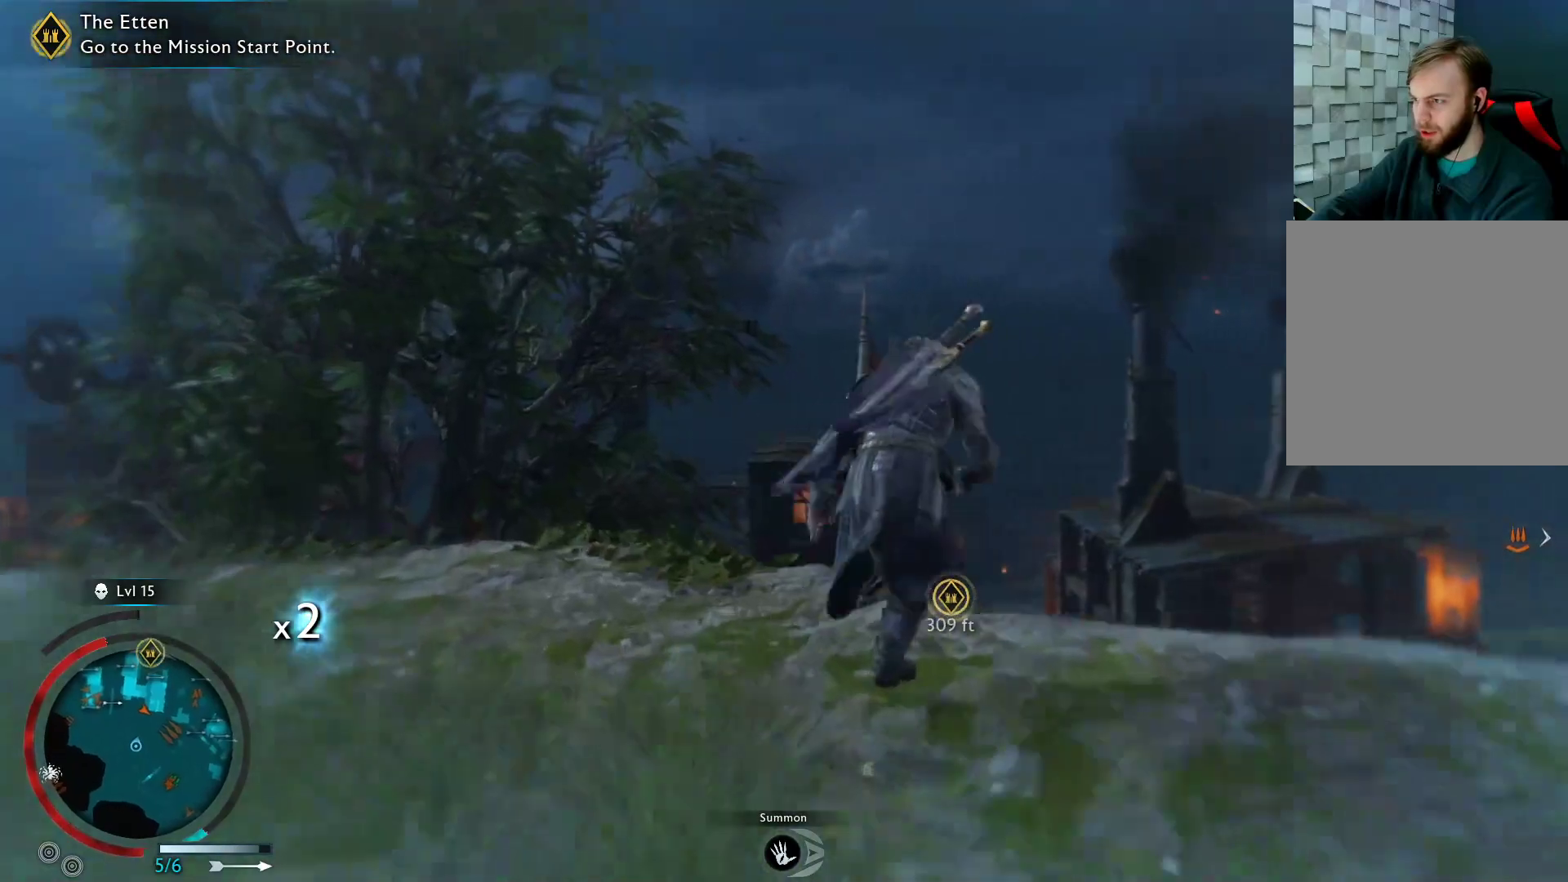
{"buttons": ["A"], "left_stick": "up", "right_stick": "center", "events": []}
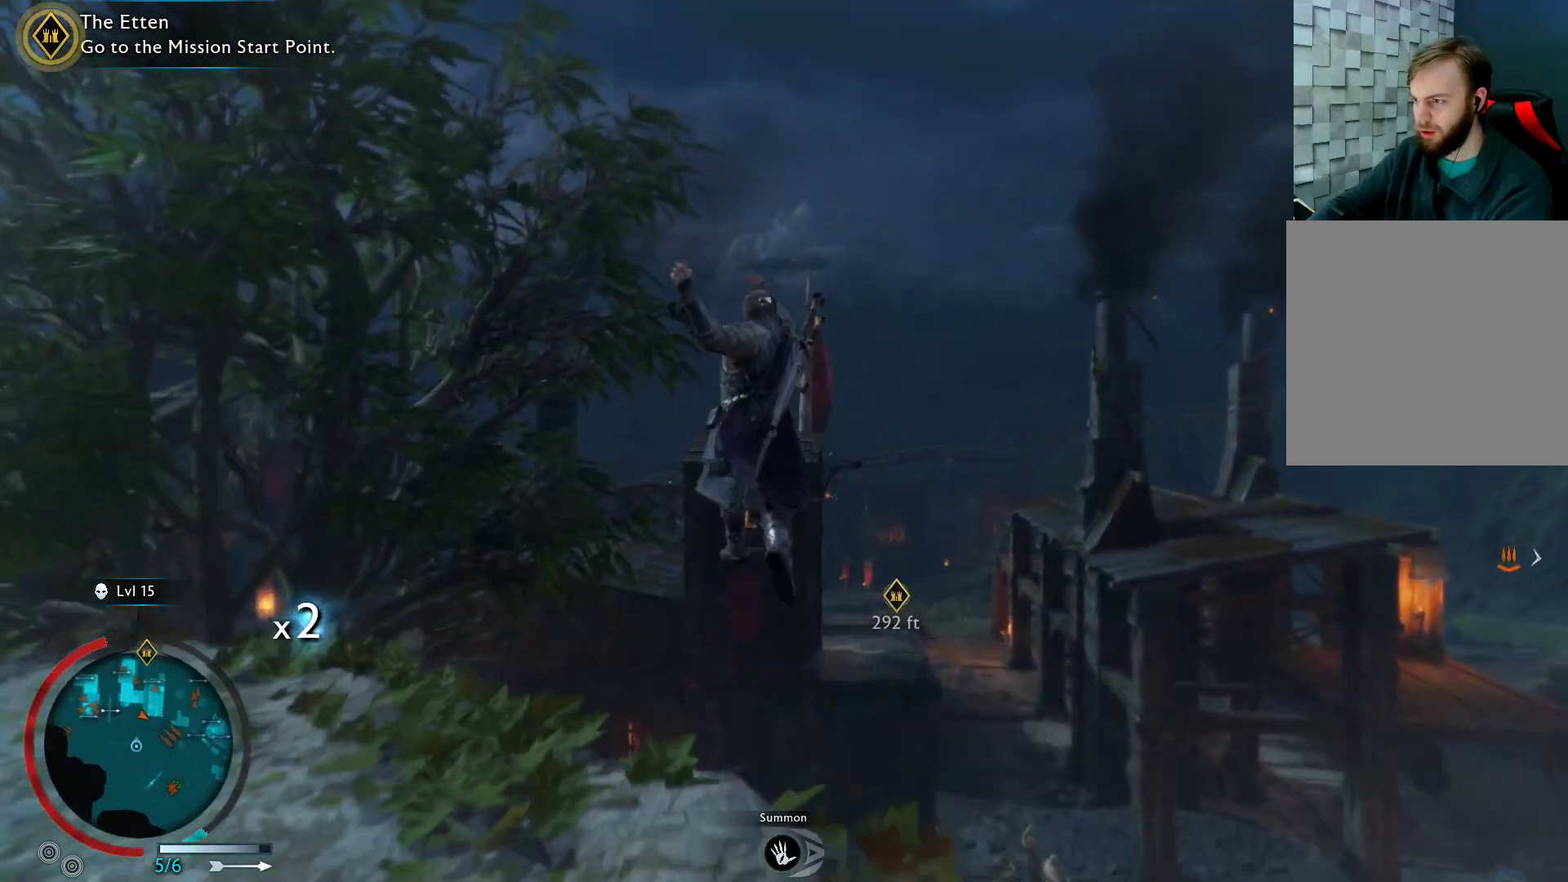
{"buttons": [], "left_stick": "up", "right_stick": "center", "events": [[117, "A", "up"]]}